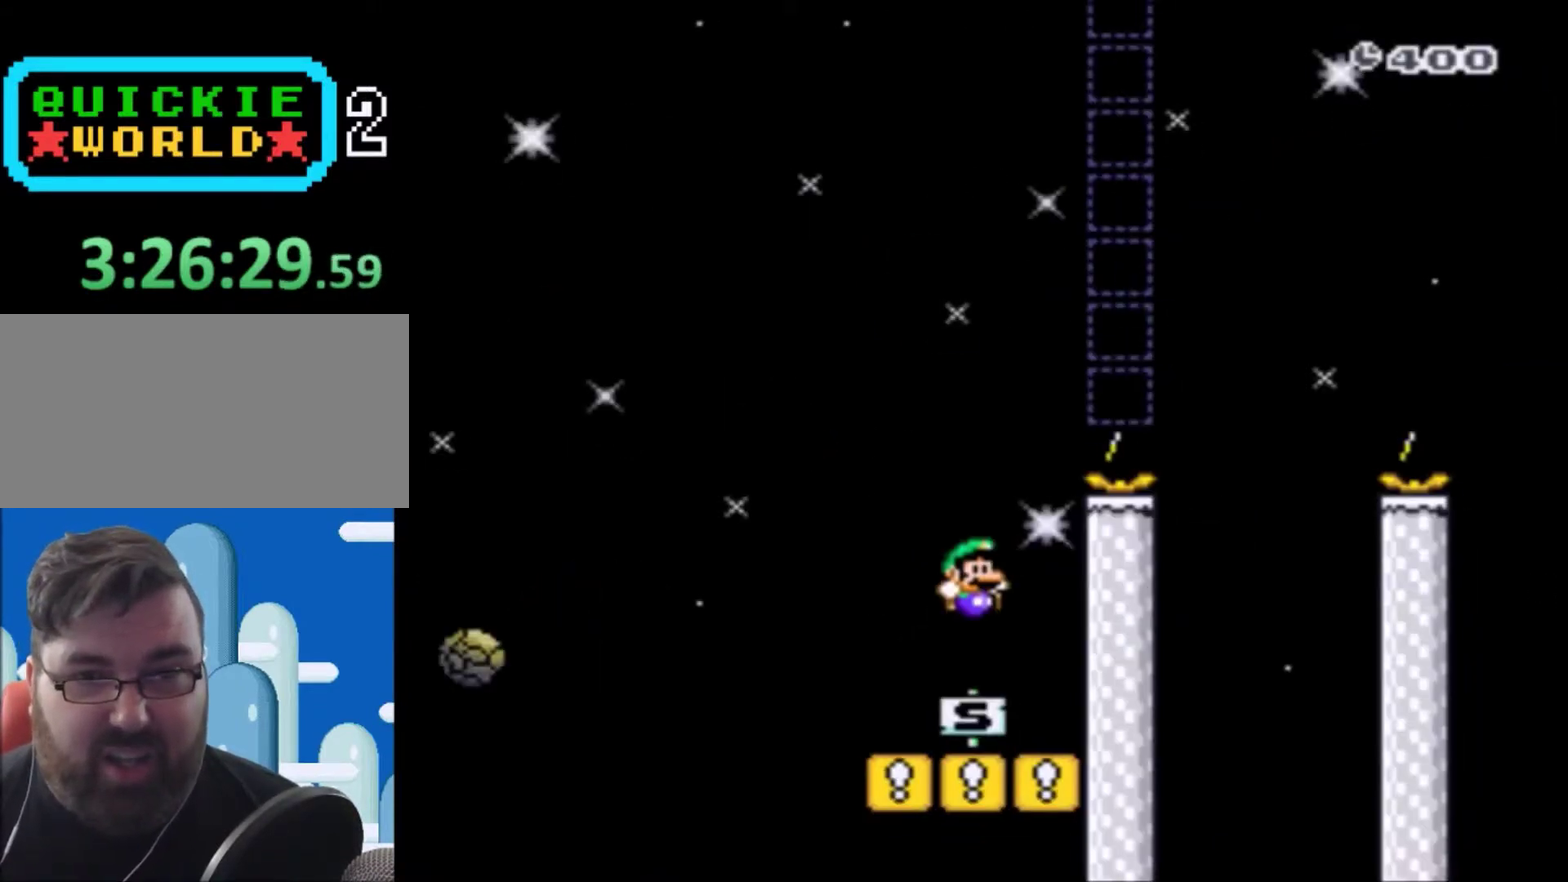
Gameplay with a controller (Nintendo layout); each line is a JSON object with the inputs held at the frame after it. "events" lists button and stick changes between this image and that frame as [ms after this image, input, new state], when the widget could be followed in between. Not read: L3 R3.
{"buttons": ["X"], "events": []}
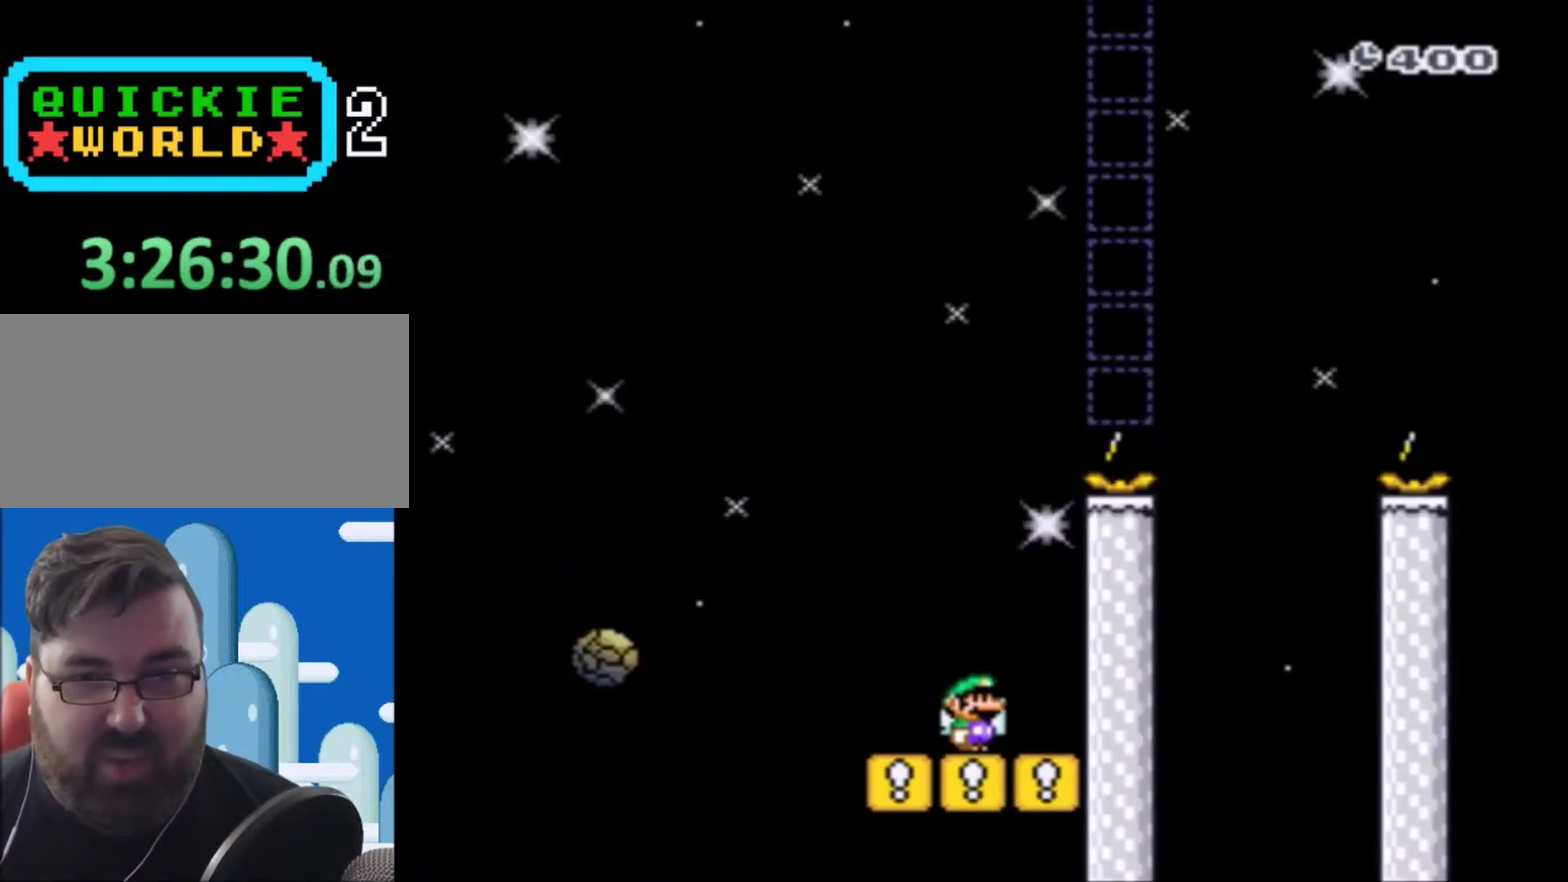
{"buttons": ["X"], "events": [[67, "DPAD_RIGHT", "down"], [200, "DPAD_RIGHT", "up"]]}
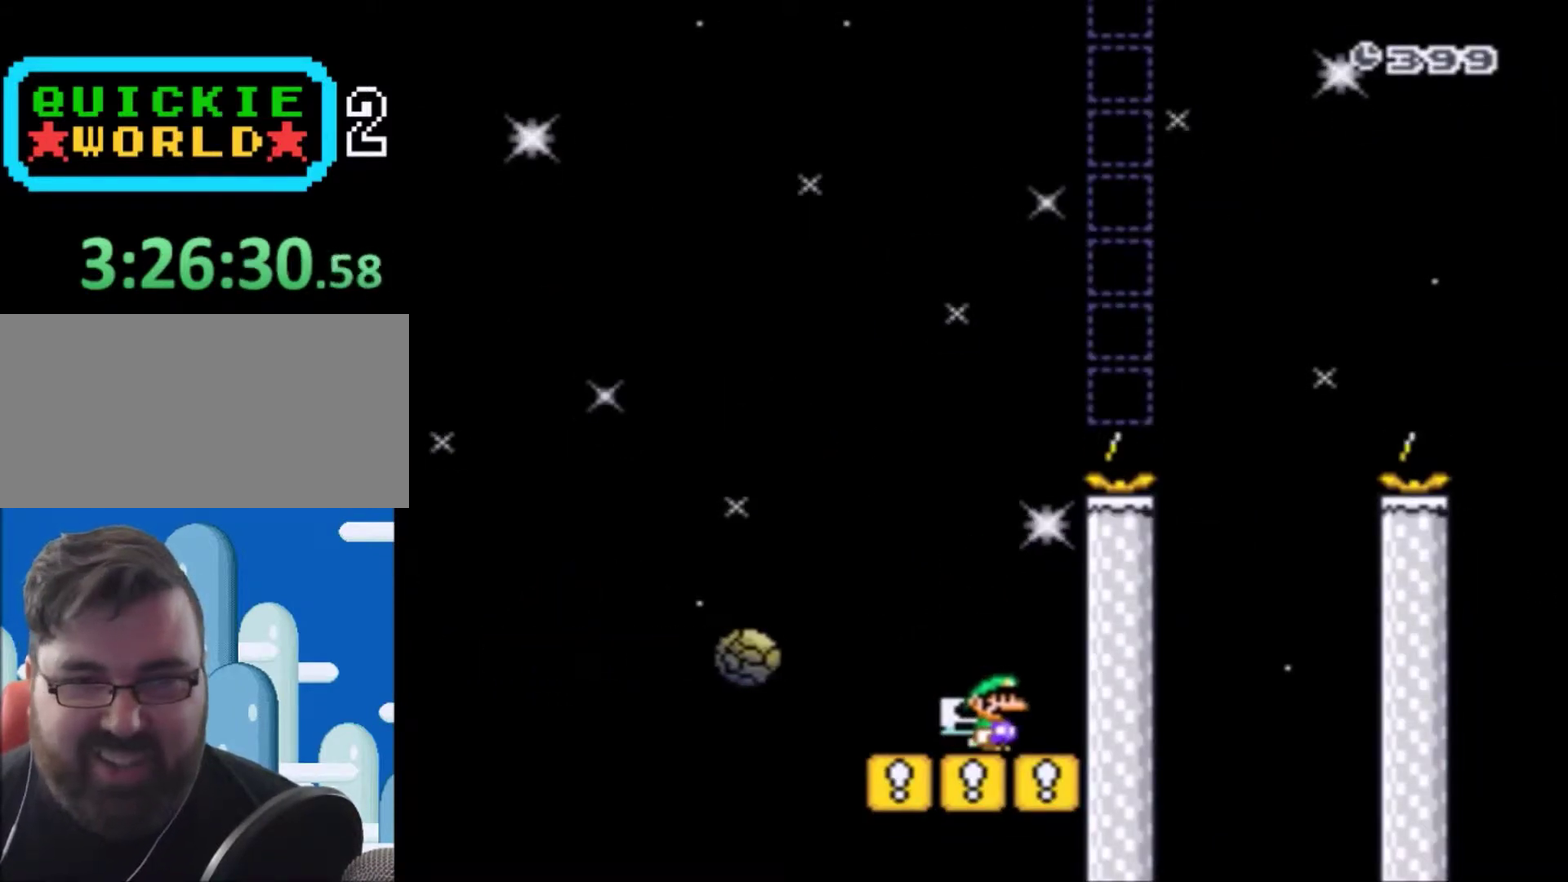
{"buttons": ["A", "X"], "events": [[334, "A", "down"]]}
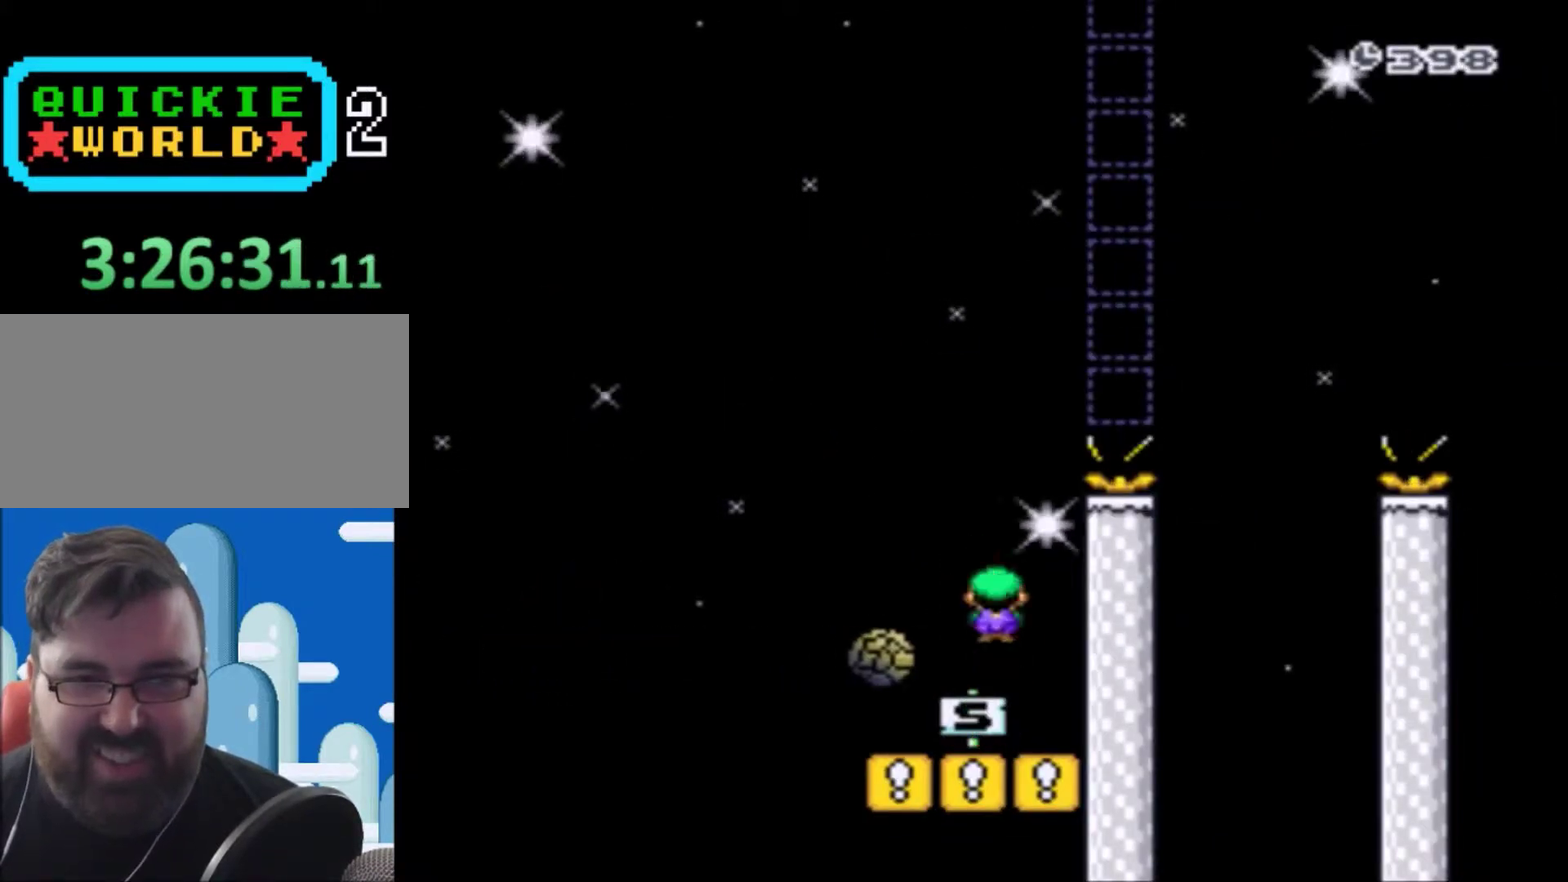
{"buttons": ["A", "X", "DPAD_RIGHT"], "events": [[33, "A", "up"], [167, "A", "down"], [367, "DPAD_RIGHT", "down"]]}
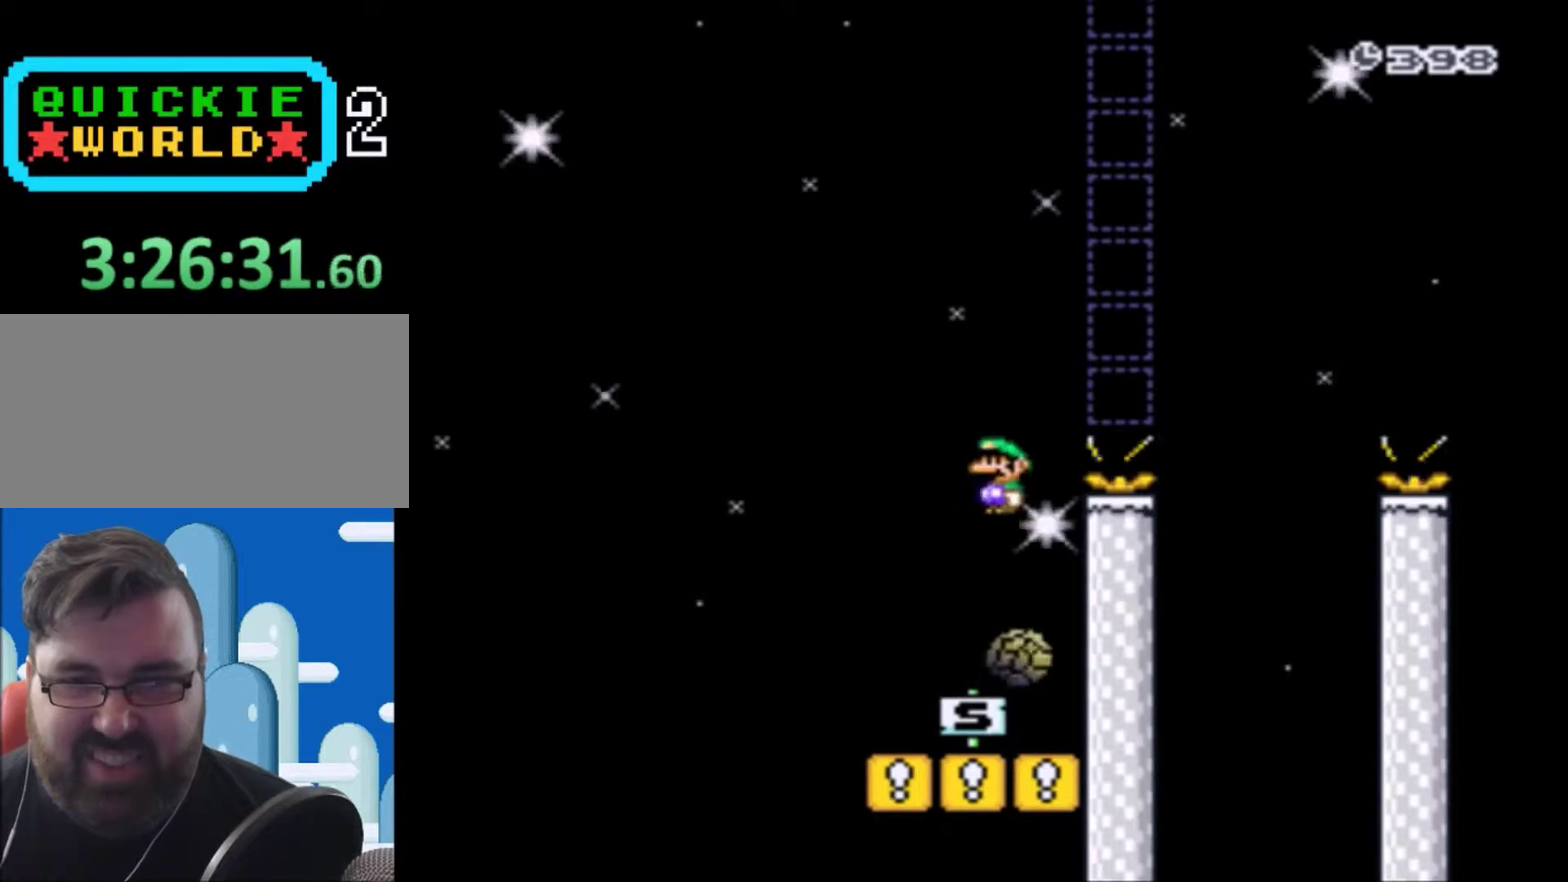
{"buttons": ["A", "X", "DPAD_LEFT"], "events": [[301, "A", "up"], [301, "DPAD_RIGHT", "up"], [467, "A", "down"], [467, "DPAD_LEFT", "down"]]}
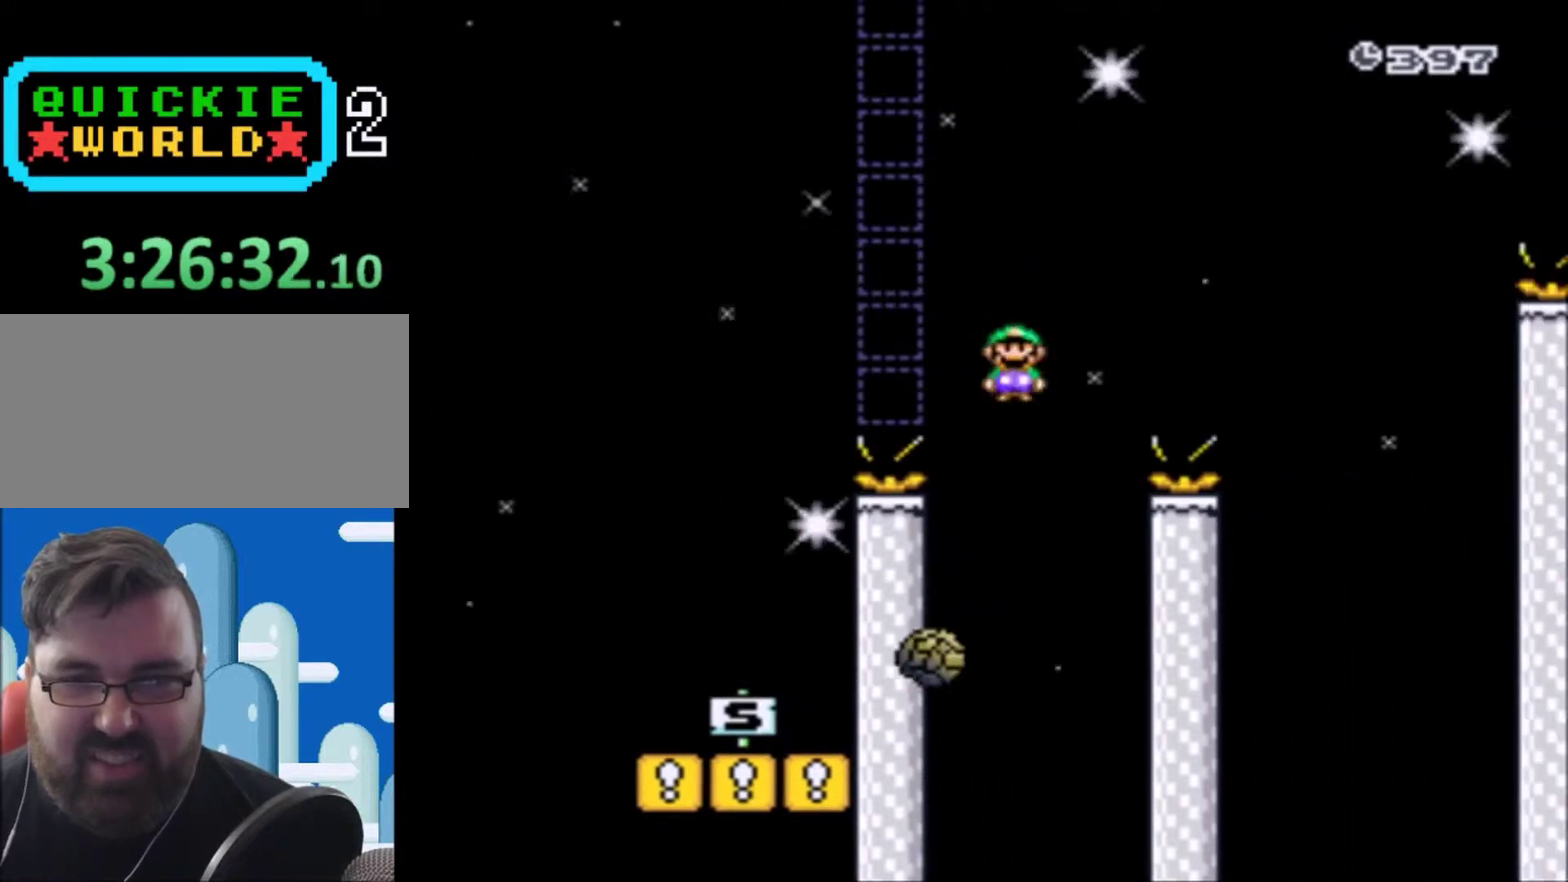
{"buttons": ["A", "X"], "events": [[100, "DPAD_LEFT", "up"], [167, "DPAD_RIGHT", "down"], [267, "DPAD_RIGHT", "up"]]}
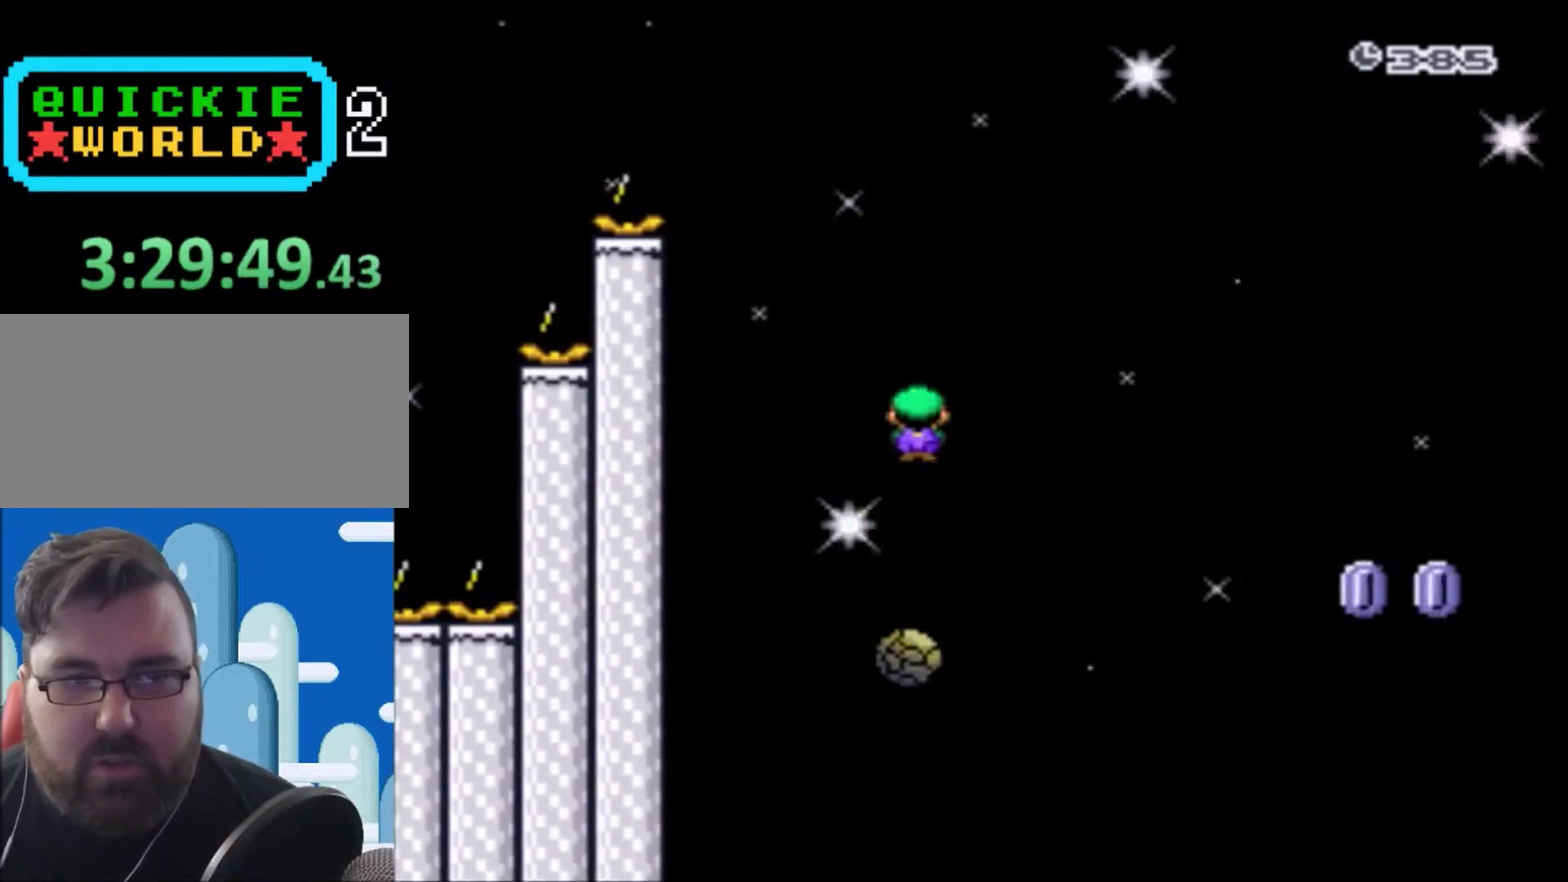
{"buttons": ["X"], "events": [[167, "DPAD_LEFT", "down"], [234, "DPAD_LEFT", "up"], [267, "DPAD_RIGHT", "down"], [301, "A", "up"], [434, "DPAD_RIGHT", "up"]]}
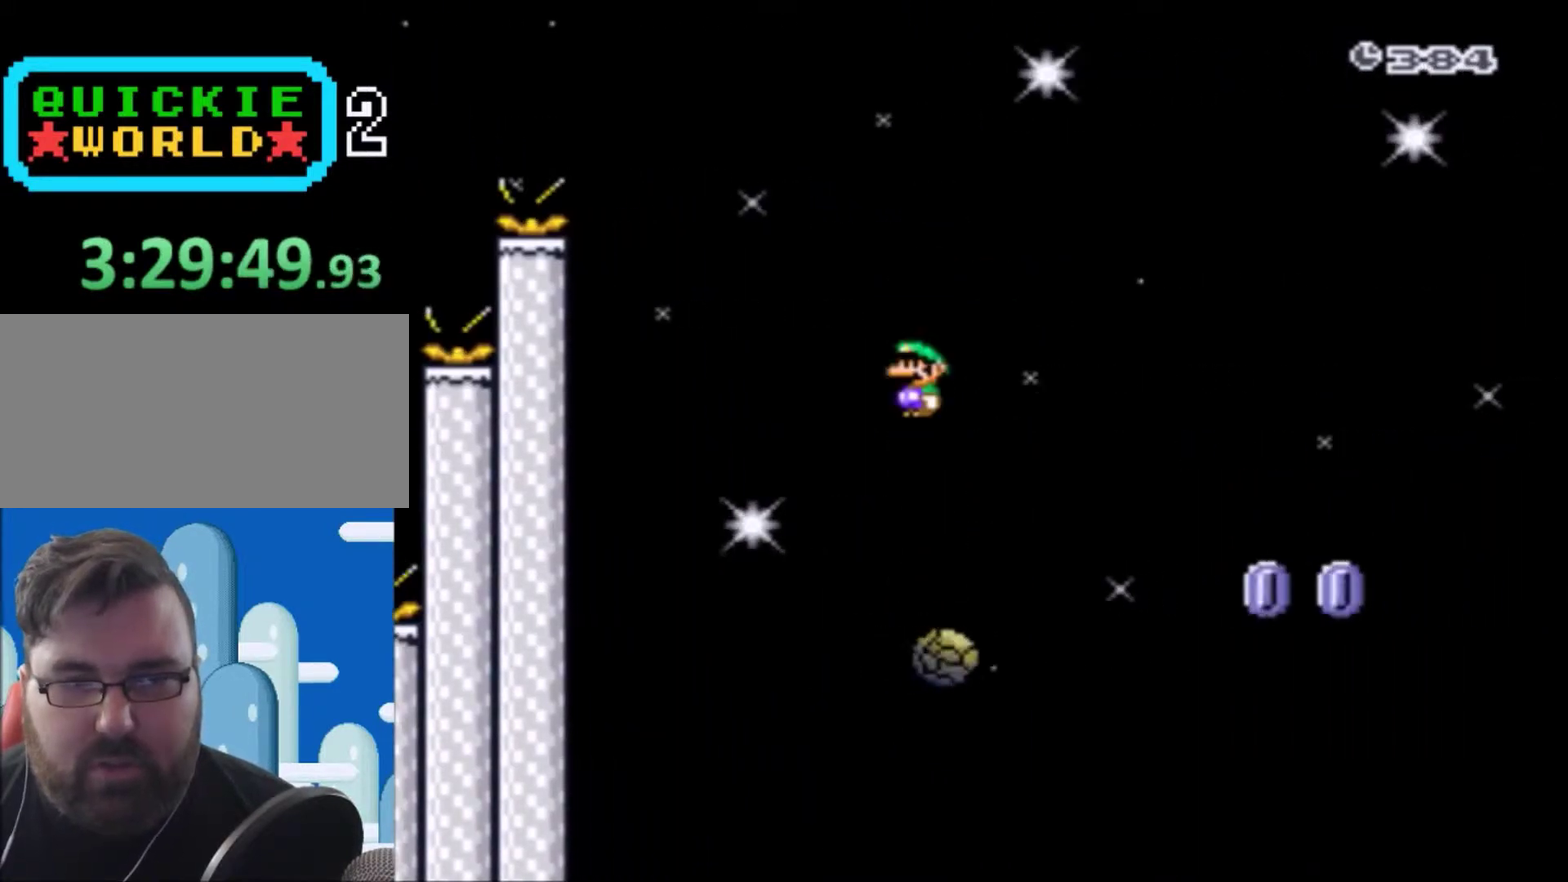
{"buttons": ["X", "DPAD_LEFT"], "events": [[33, "DPAD_RIGHT", "down"], [66, "A", "down"], [233, "DPAD_RIGHT", "up"], [467, "A", "up"], [500, "DPAD_LEFT", "down"]]}
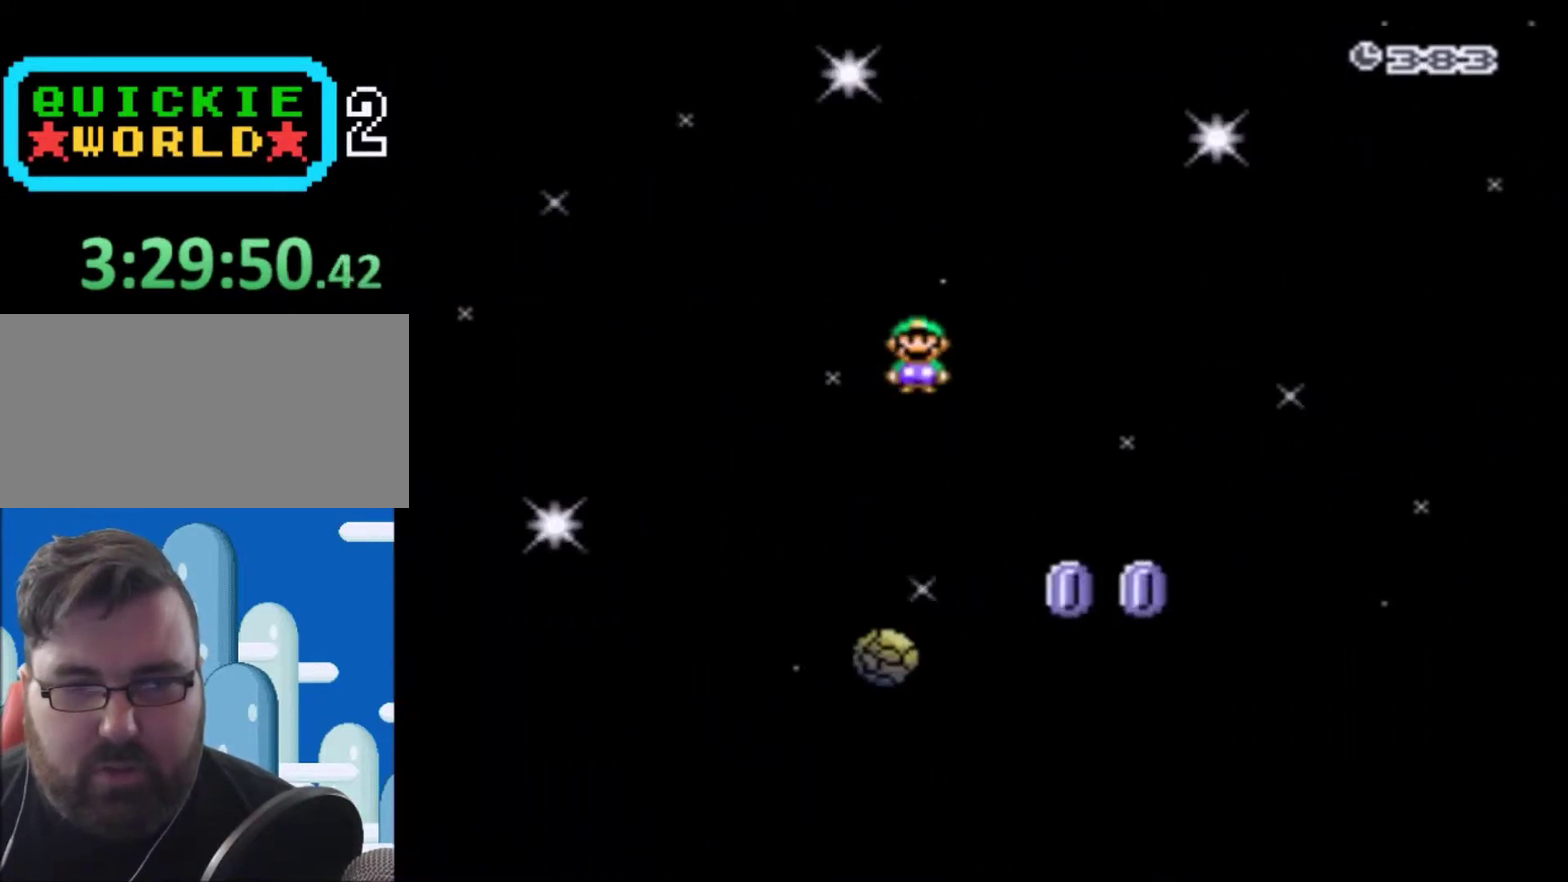
{"buttons": ["A", "X", "DPAD_RIGHT"], "events": [[134, "DPAD_LEFT", "up"], [167, "DPAD_RIGHT", "down"], [234, "A", "down"], [334, "DPAD_RIGHT", "up"], [401, "DPAD_LEFT", "down"], [501, "DPAD_LEFT", "up"], [501, "DPAD_RIGHT", "down"]]}
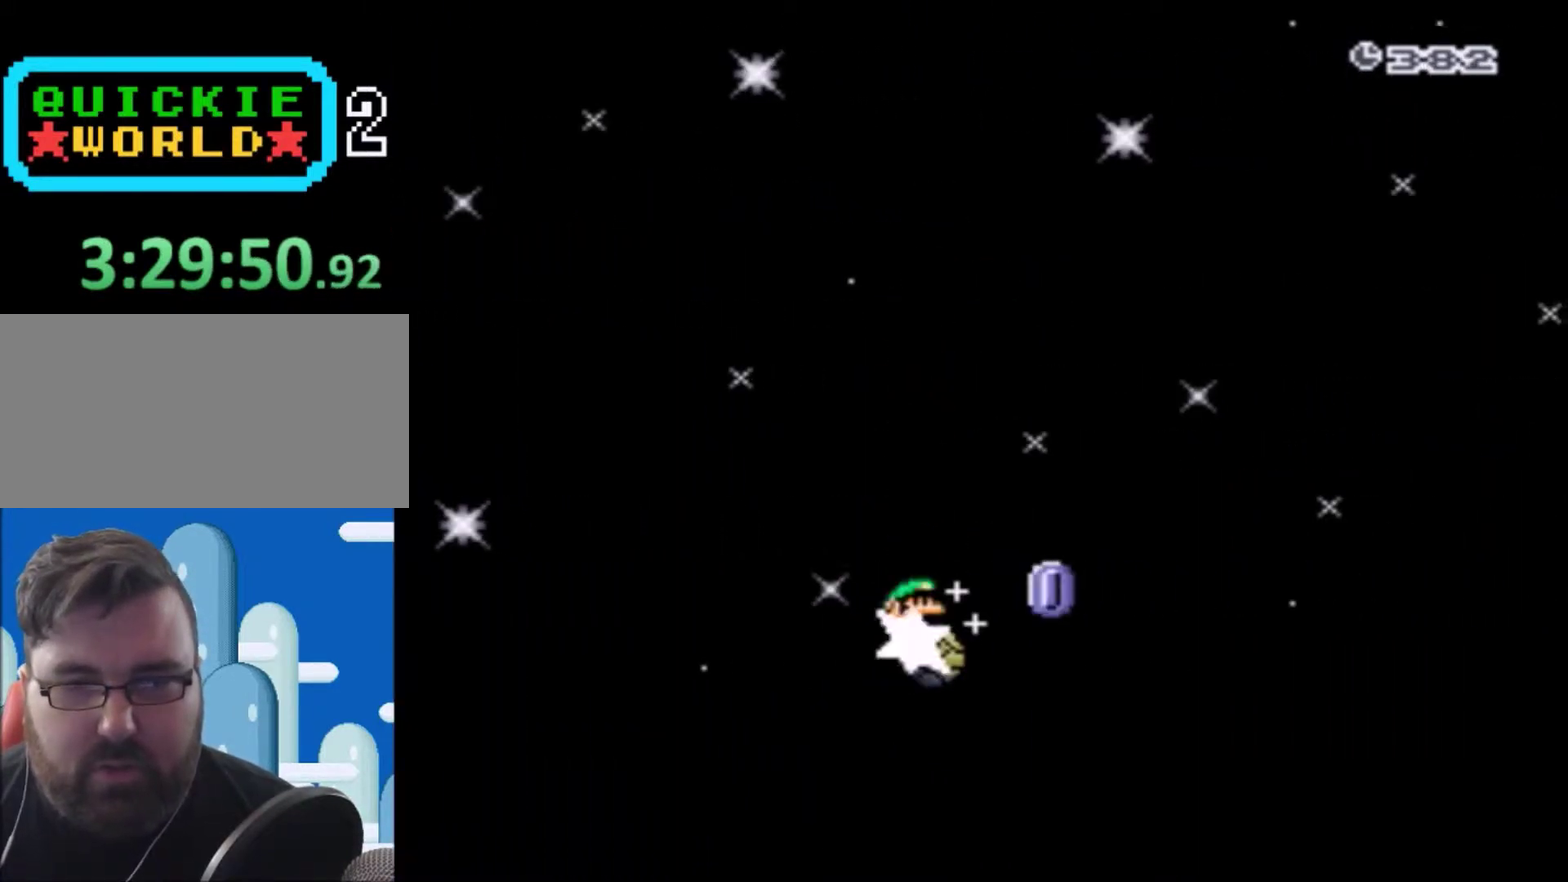
{"buttons": ["A", "X"], "events": [[267, "DPAD_RIGHT", "up"]]}
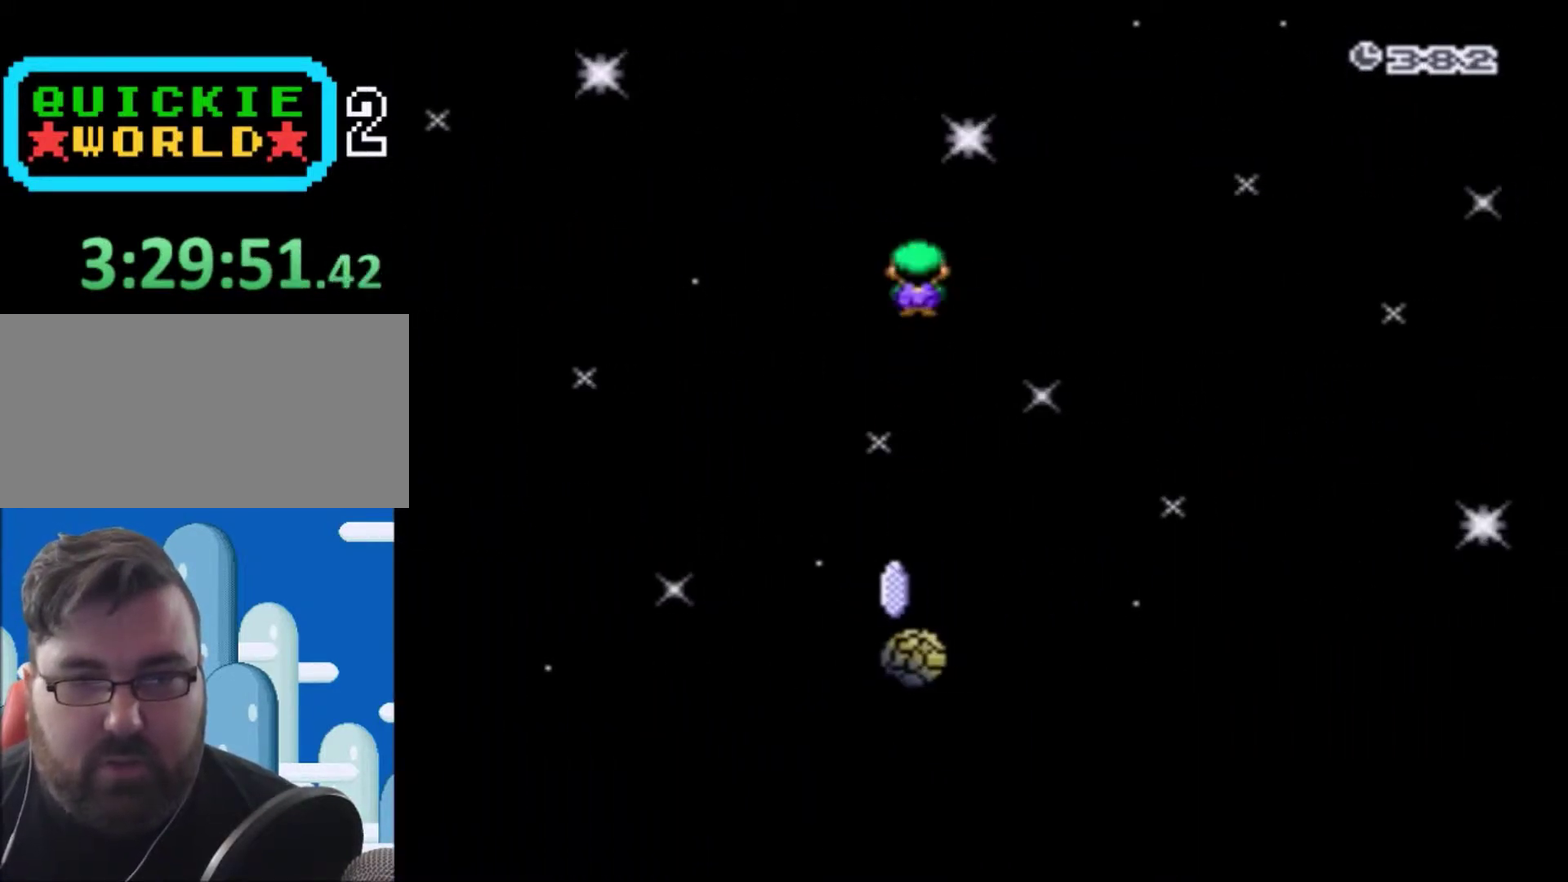
{"buttons": ["A", "X", "DPAD_RIGHT"], "events": [[34, "DPAD_LEFT", "down"], [67, "A", "up"], [200, "DPAD_LEFT", "up"], [200, "DPAD_RIGHT", "down"], [234, "A", "down"], [334, "DPAD_RIGHT", "up"], [434, "DPAD_RIGHT", "down"]]}
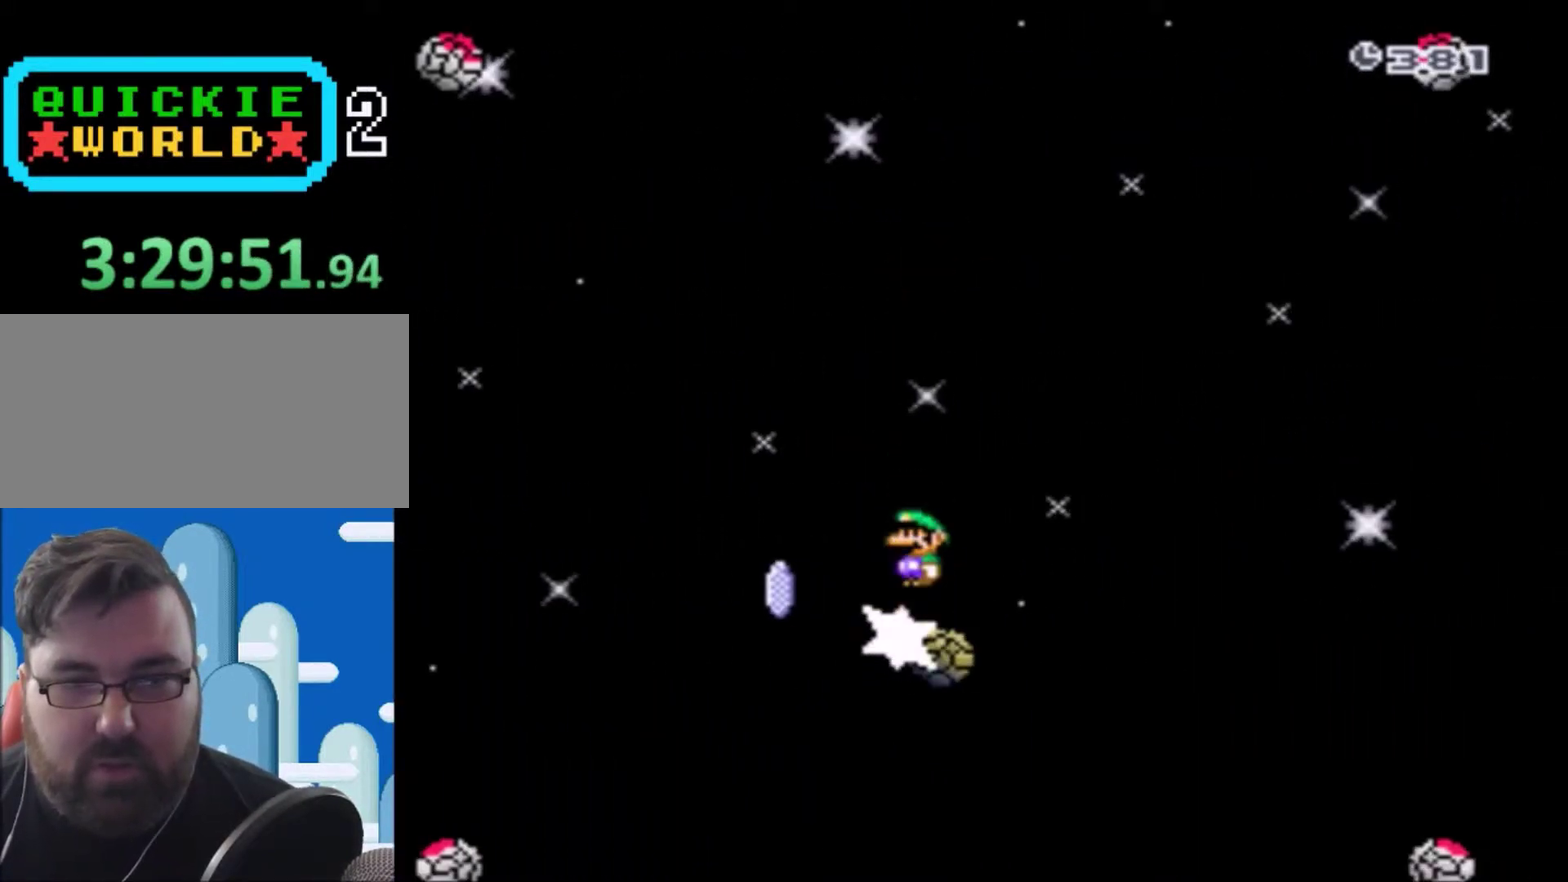
{"buttons": ["A", "X", "DPAD_RIGHT"], "events": [[200, "DPAD_RIGHT", "up"], [267, "DPAD_LEFT", "down"], [467, "DPAD_LEFT", "up"], [467, "DPAD_RIGHT", "down"]]}
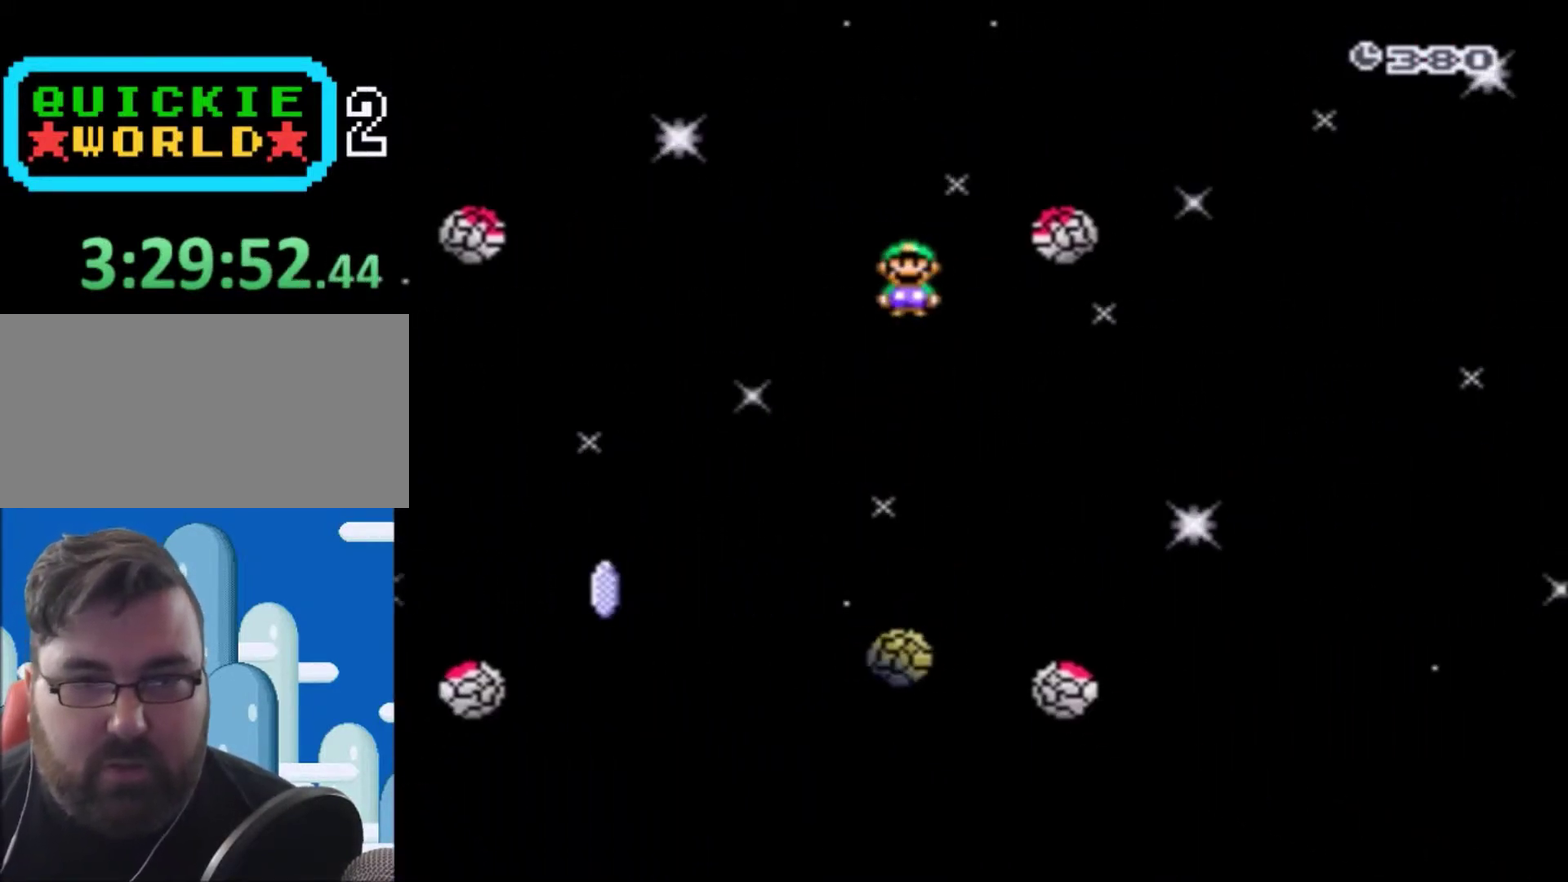
{"buttons": ["A", "X", "DPAD_LEFT"], "events": [[100, "DPAD_RIGHT", "up"], [167, "DPAD_RIGHT", "down"], [334, "A", "up"], [401, "DPAD_RIGHT", "up"], [467, "DPAD_LEFT", "down"], [501, "A", "down"]]}
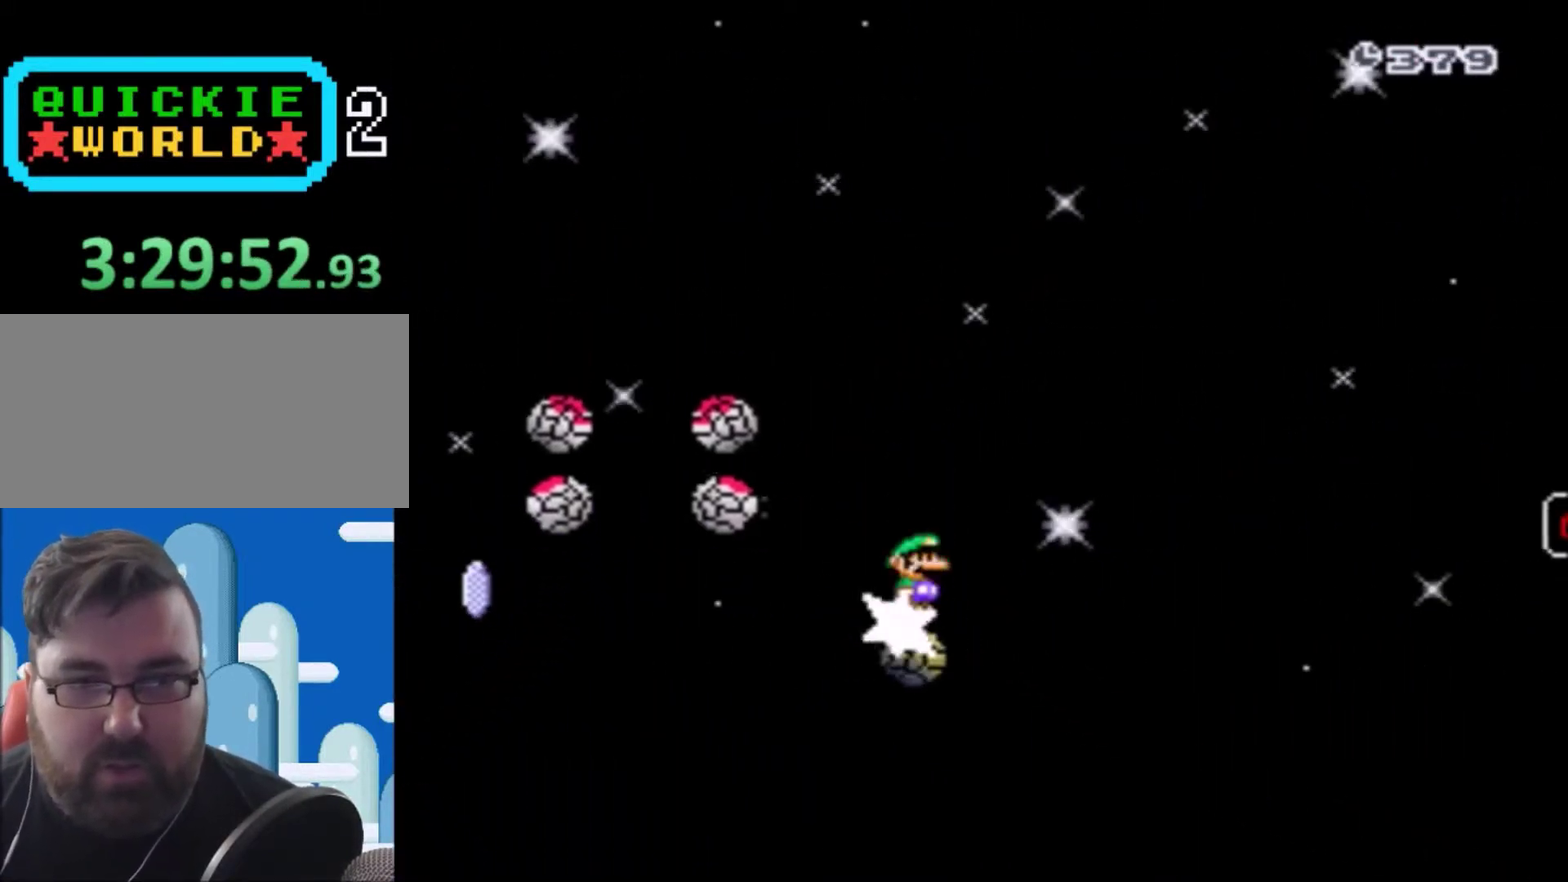
{"buttons": ["A", "X", "DPAD_RIGHT"], "events": [[33, "DPAD_LEFT", "up"], [67, "DPAD_RIGHT", "down"], [200, "DPAD_RIGHT", "up"], [333, "DPAD_RIGHT", "down"]]}
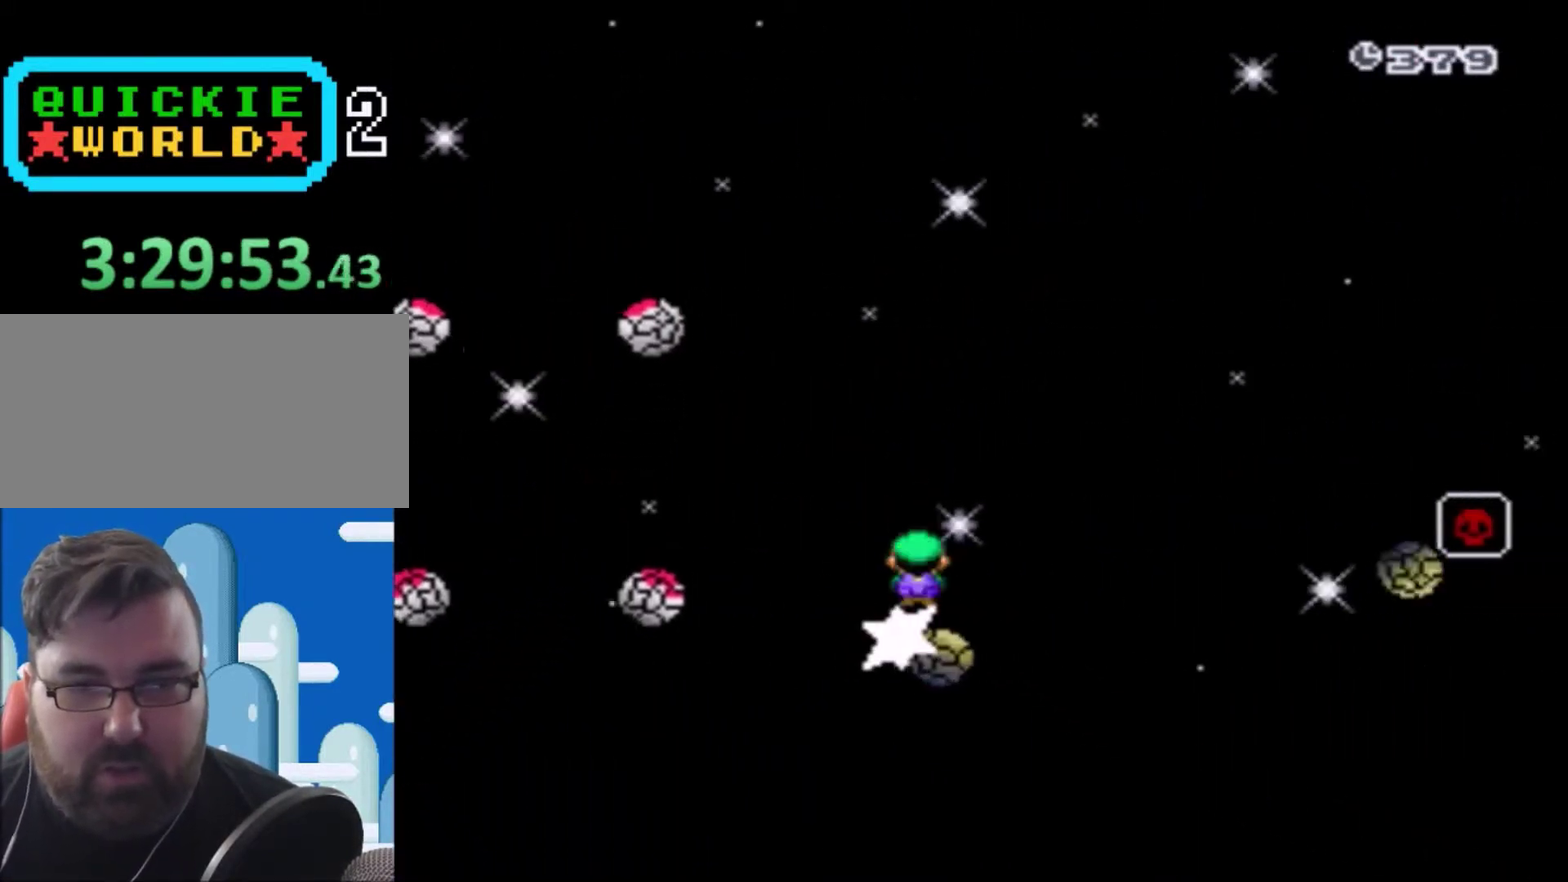
{"buttons": ["A", "X", "DPAD_LEFT"], "events": [[34, "DPAD_RIGHT", "up"], [267, "DPAD_RIGHT", "down"], [367, "DPAD_RIGHT", "up"], [401, "DPAD_LEFT", "down"]]}
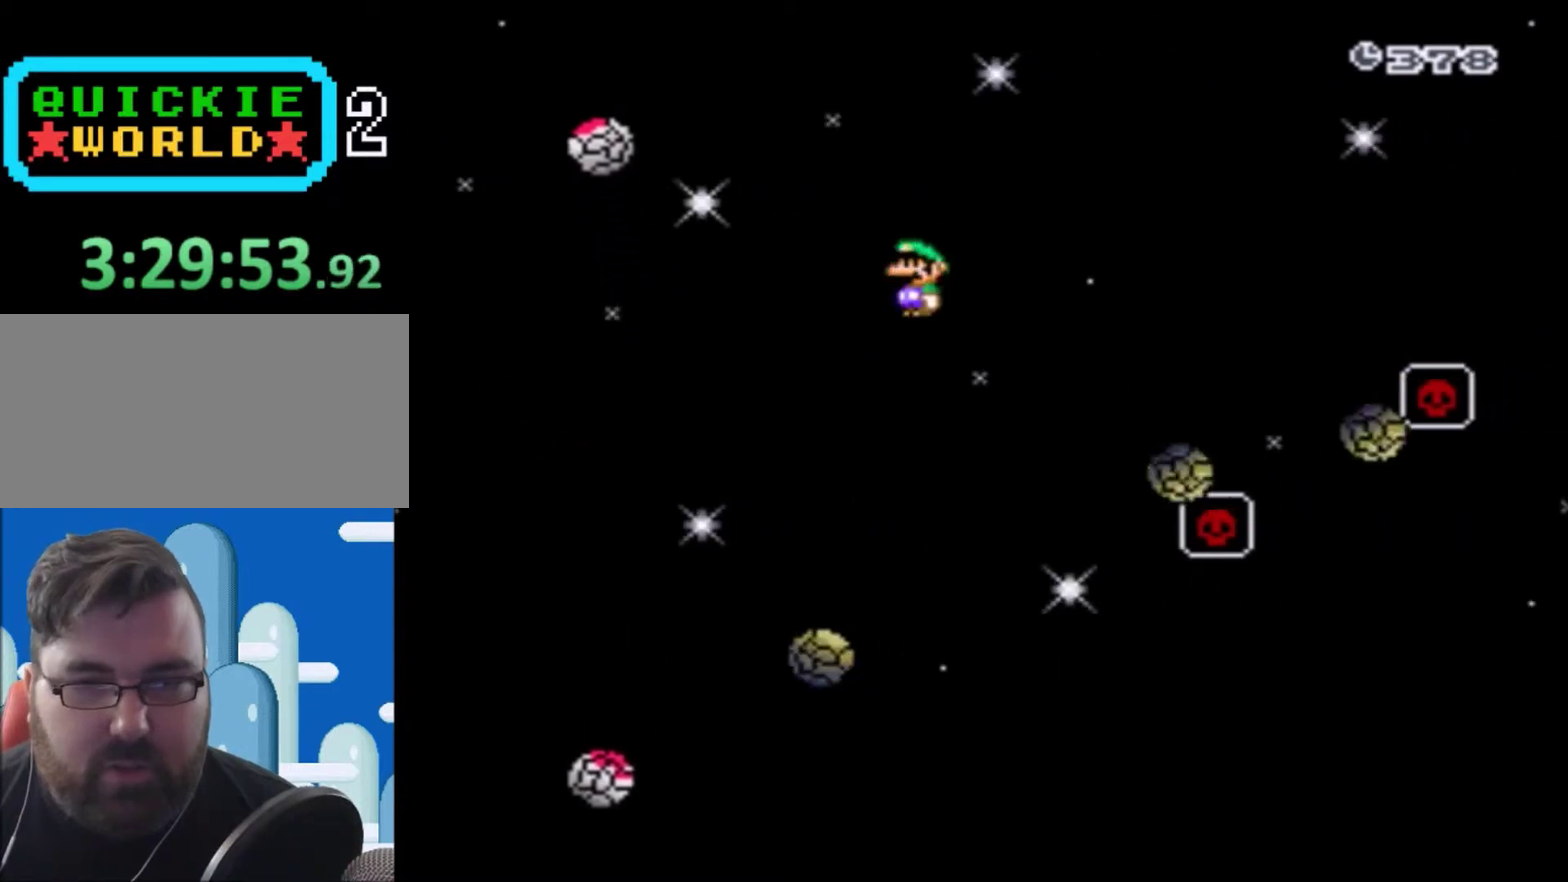
{"buttons": ["A", "X"], "events": [[67, "DPAD_LEFT", "up"], [133, "A", "up"], [200, "DPAD_RIGHT", "down"], [333, "A", "down"], [400, "DPAD_RIGHT", "up"]]}
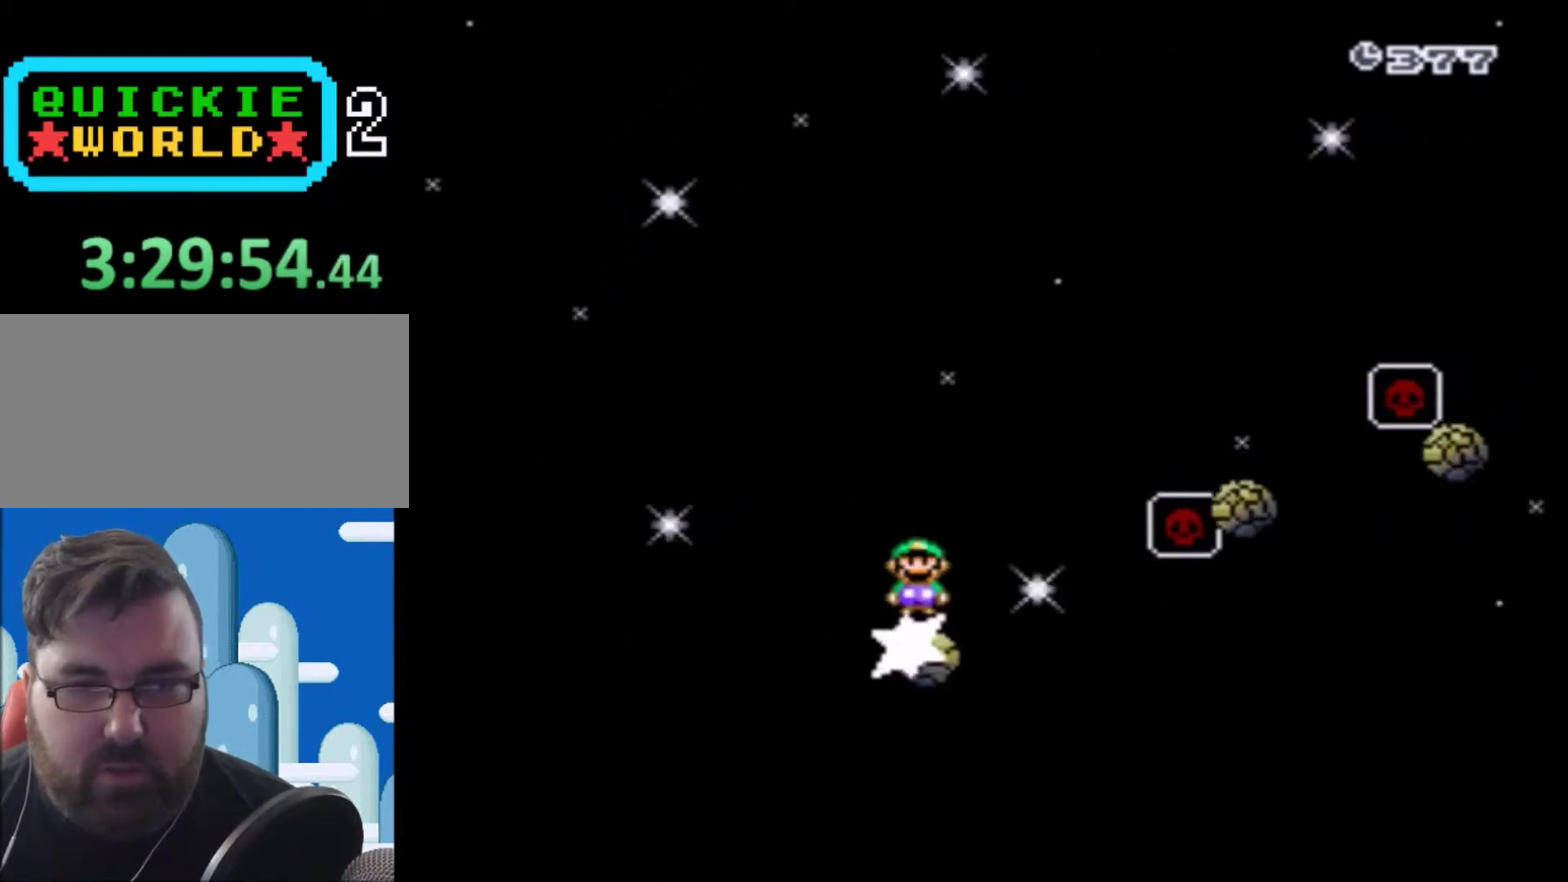
{"buttons": ["A", "X", "DPAD_RIGHT"], "events": [[67, "DPAD_RIGHT", "down"], [234, "DPAD_RIGHT", "up"], [267, "DPAD_LEFT", "down"], [367, "DPAD_UP", "down"], [434, "DPAD_LEFT", "up"], [434, "DPAD_RIGHT", "down"], [434, "DPAD_UP", "up"]]}
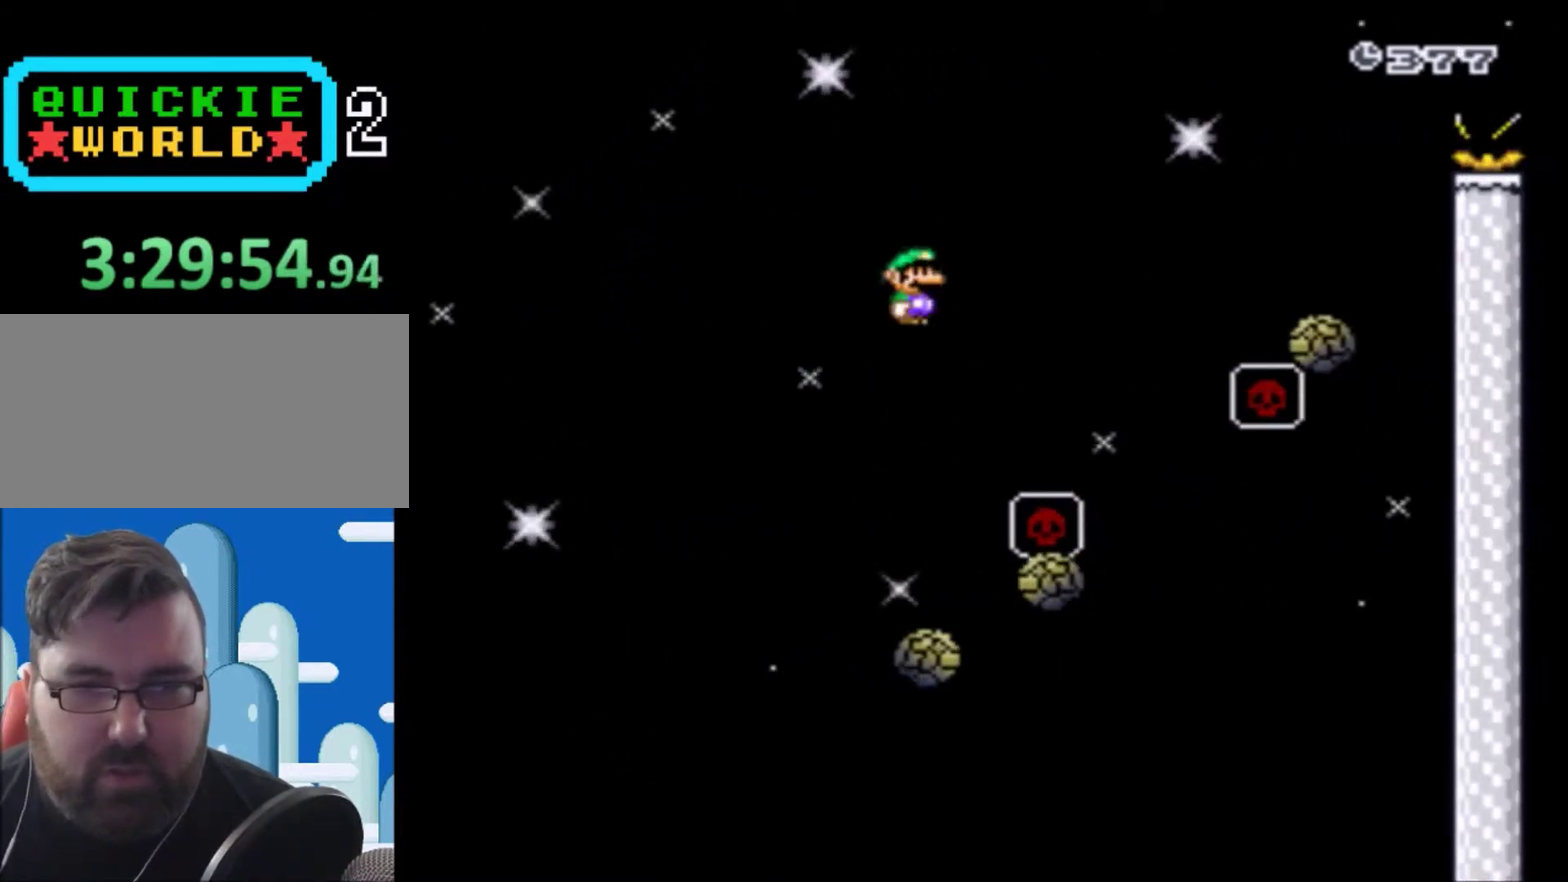
{"buttons": ["A", "X", "DPAD_RIGHT"], "events": [[133, "DPAD_LEFT", "down"], [133, "DPAD_RIGHT", "up"], [300, "DPAD_UP", "down"], [333, "DPAD_LEFT", "up"], [333, "DPAD_RIGHT", "down"], [367, "DPAD_UP", "up"]]}
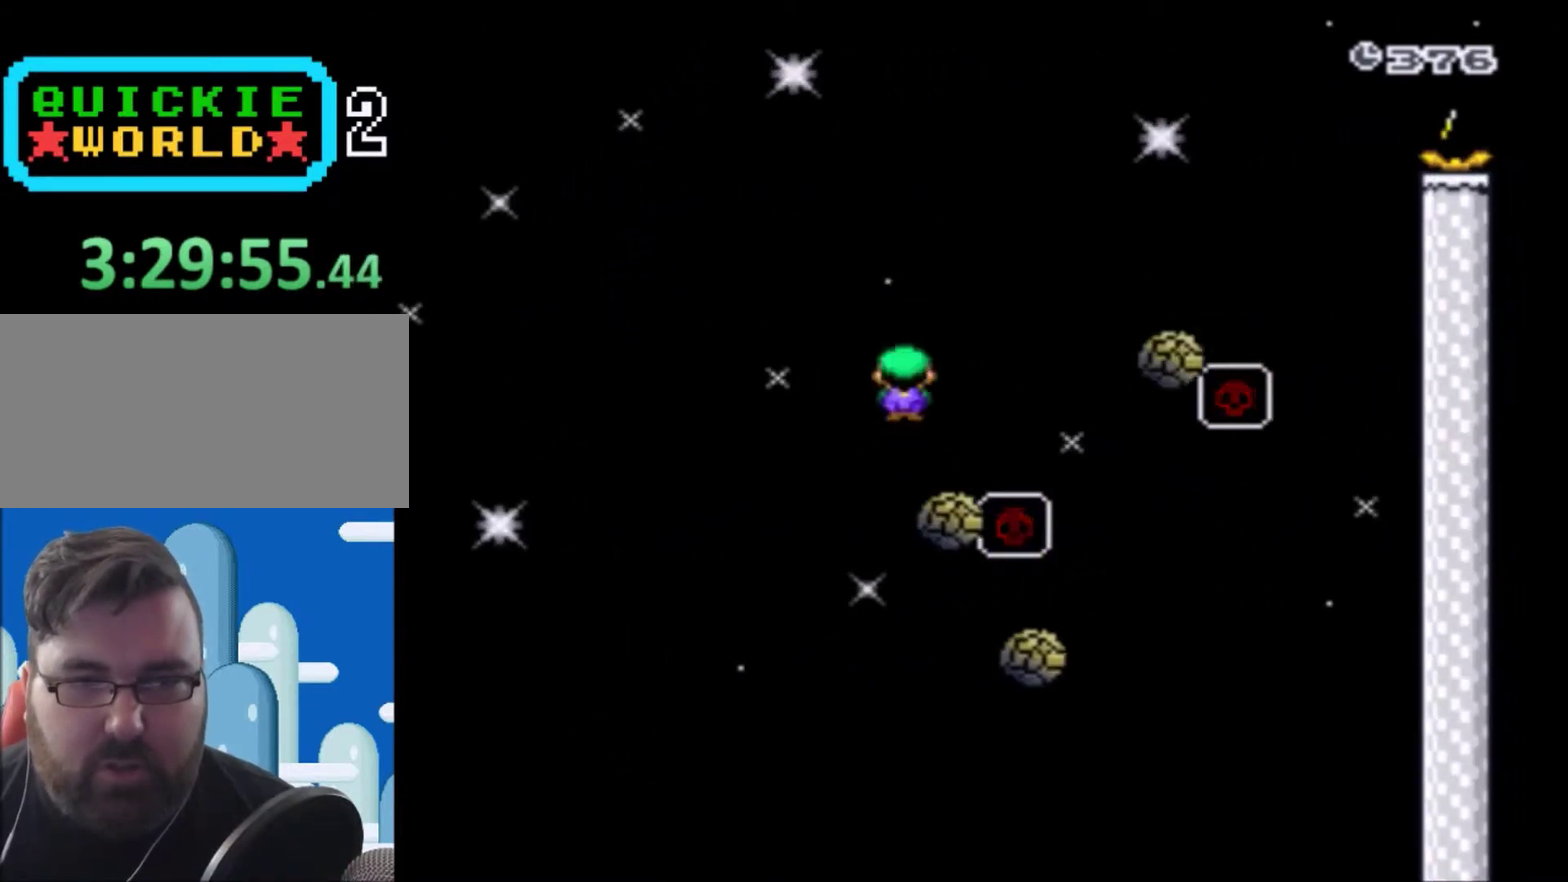
{"buttons": ["A", "X", "DPAD_LEFT"], "events": [[167, "A", "up"], [334, "A", "down"], [401, "DPAD_RIGHT", "up"], [434, "DPAD_LEFT", "down"]]}
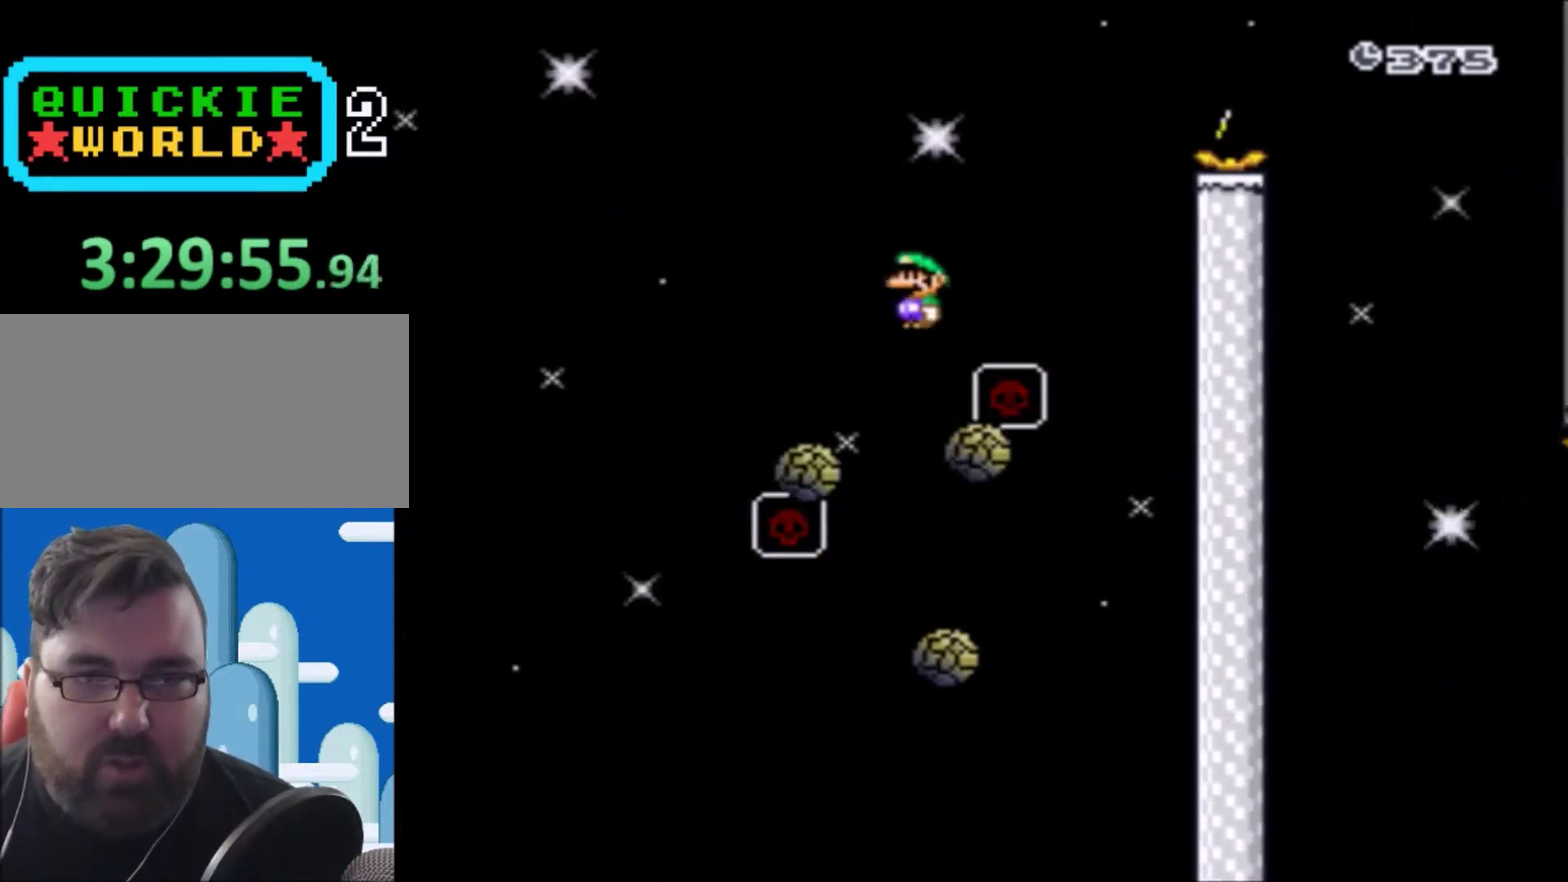
{"buttons": ["A", "X"], "events": [[200, "DPAD_LEFT", "up"]]}
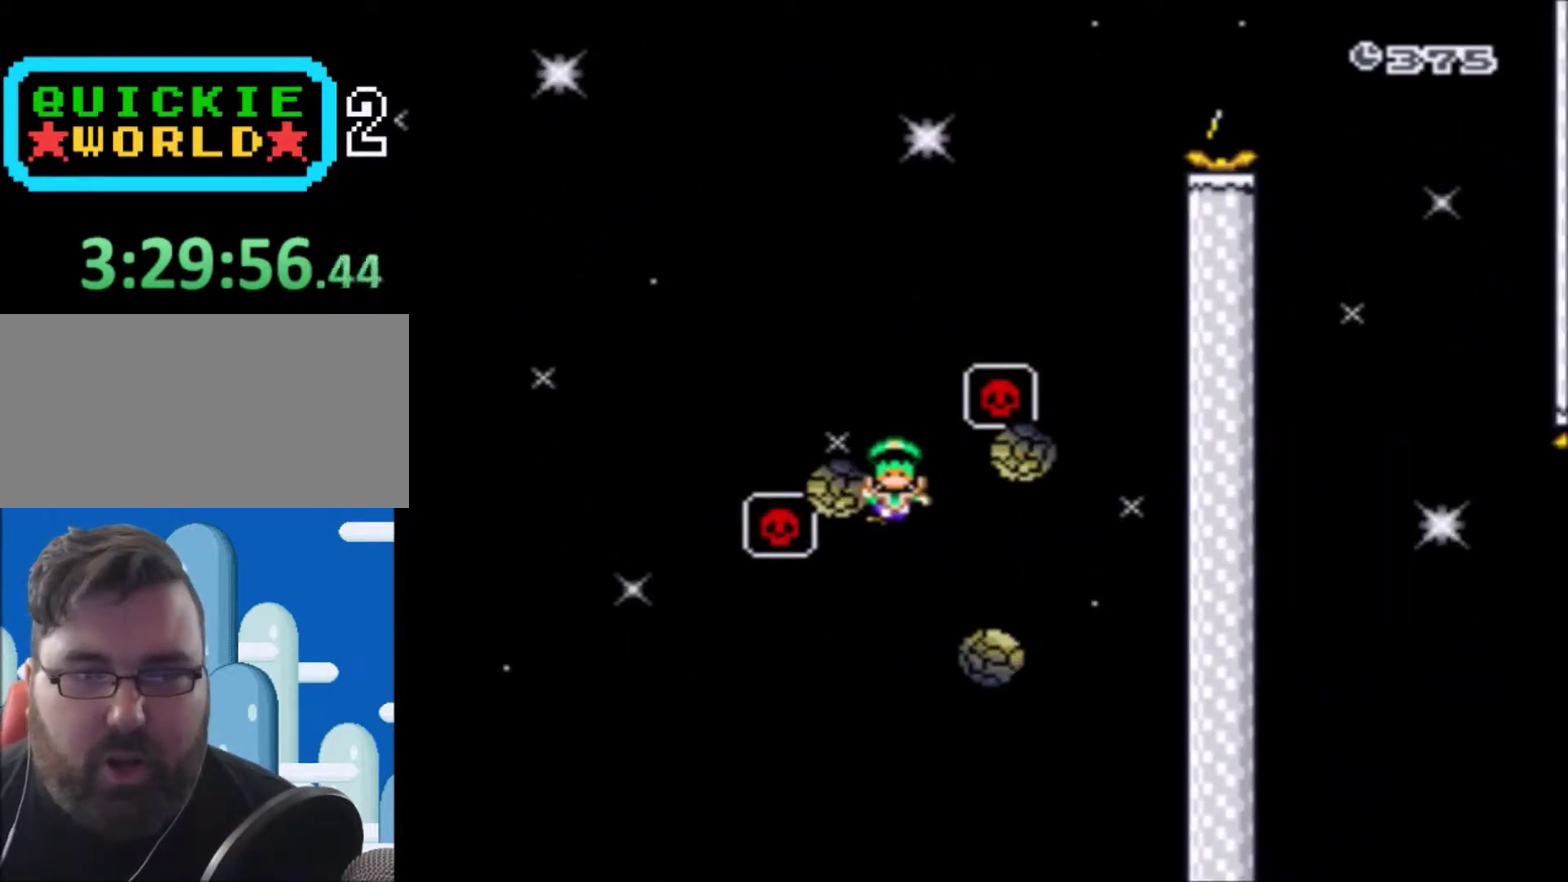
{"buttons": [], "events": [[134, "A", "up"], [134, "X", "up"]]}
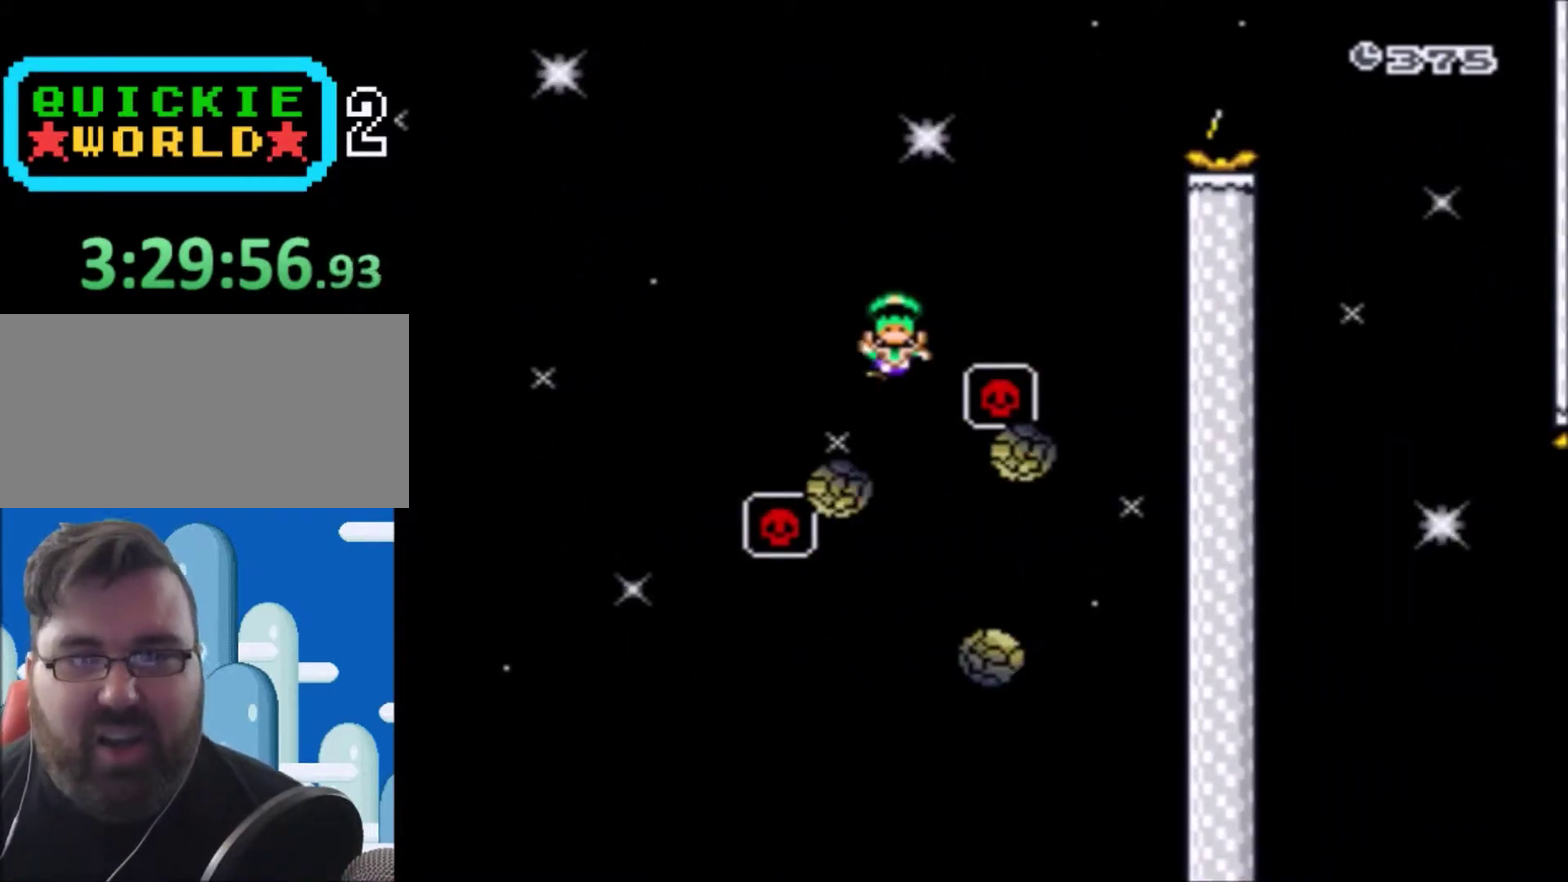
{"buttons": [], "events": []}
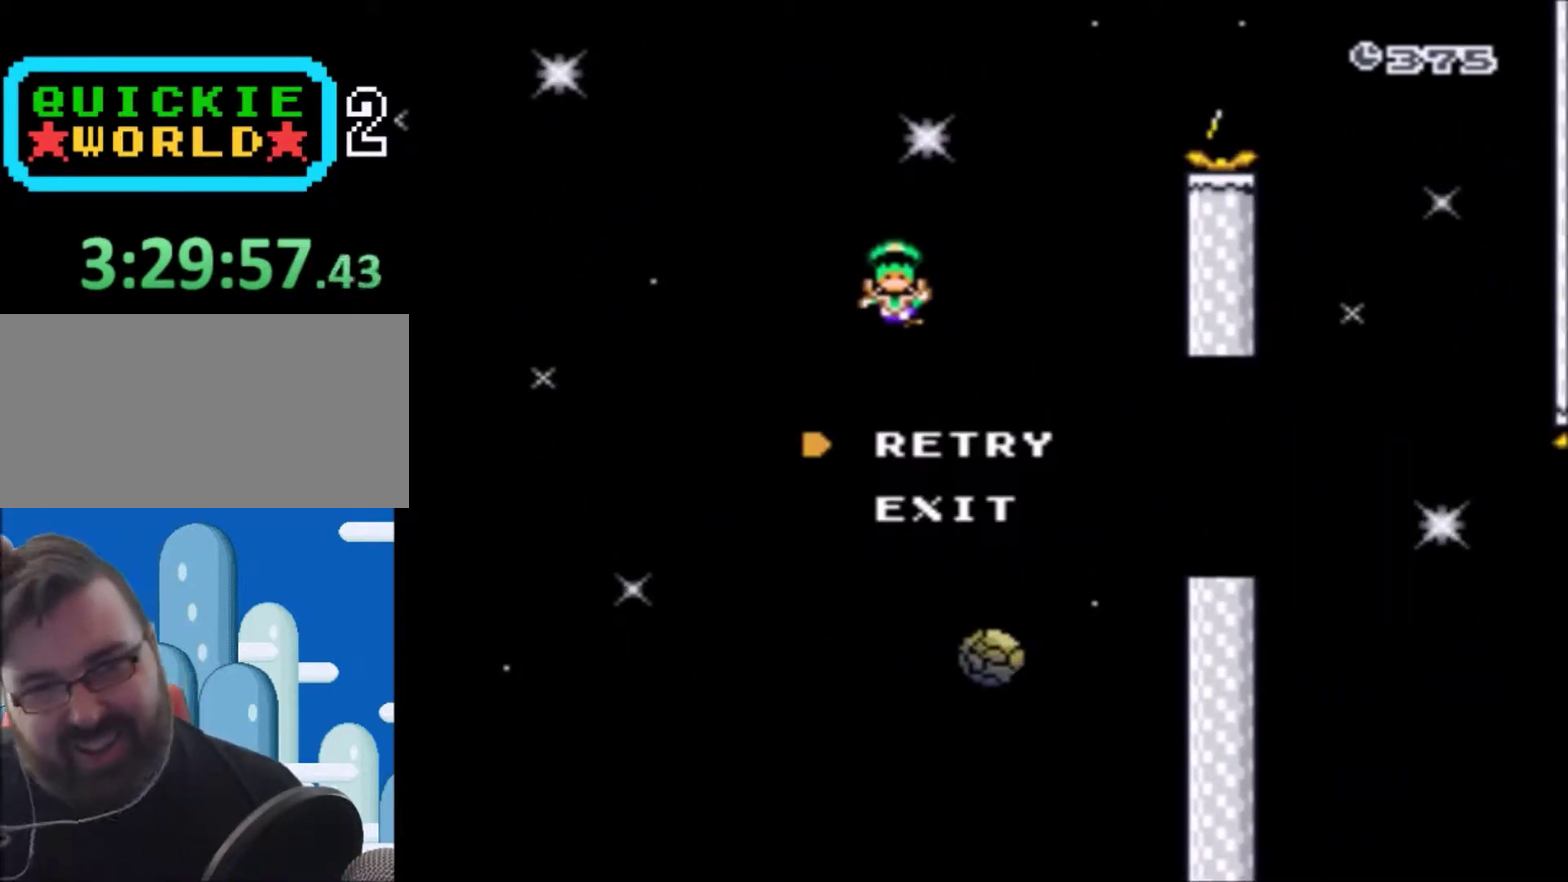
{"buttons": [], "events": []}
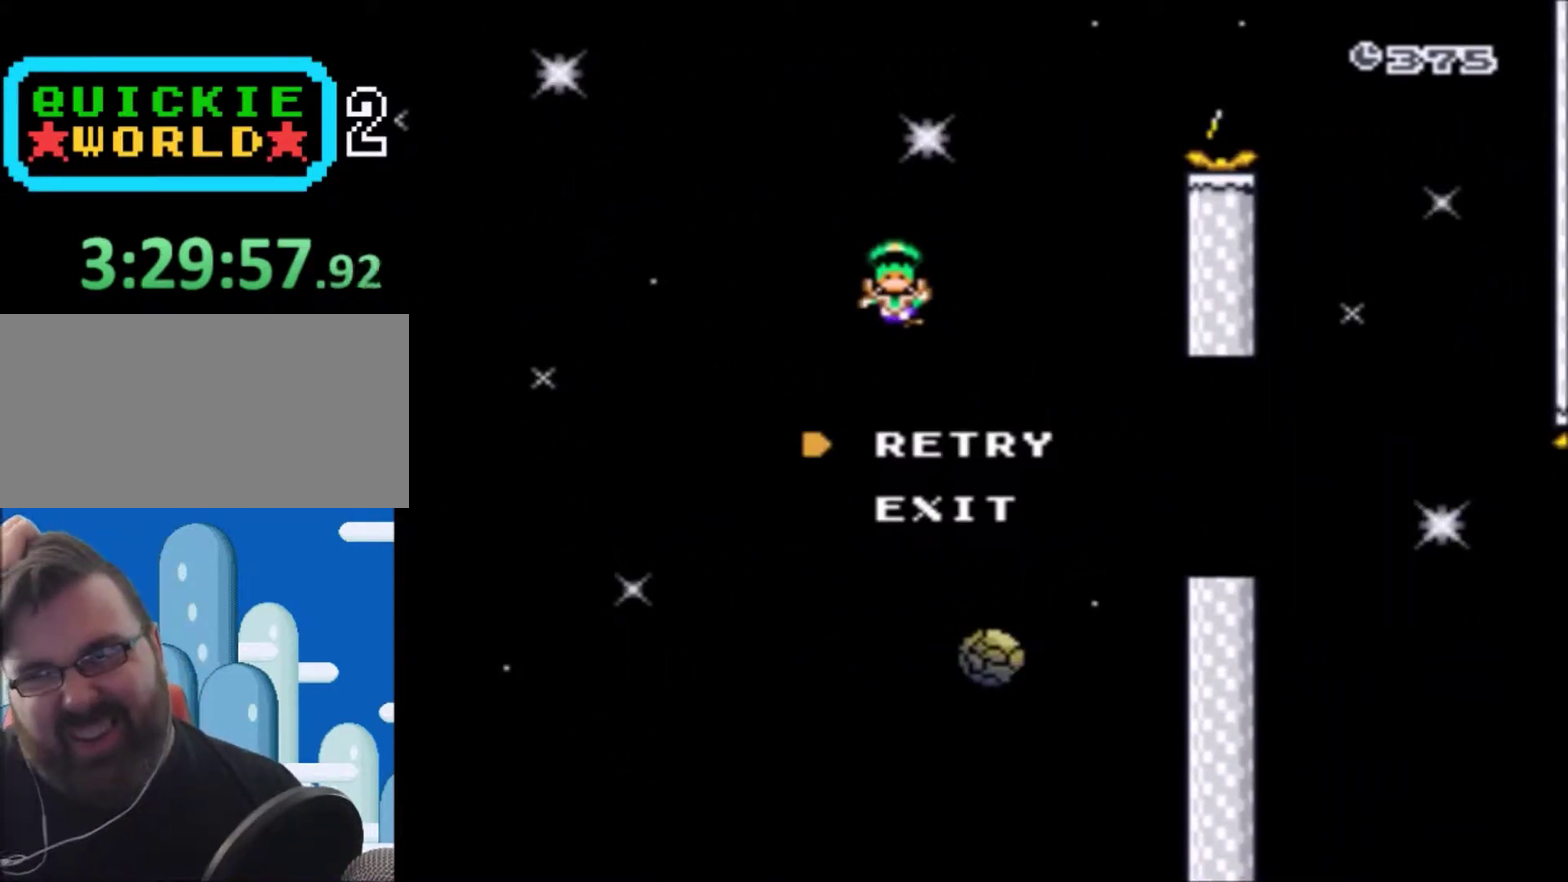
{"buttons": [], "events": []}
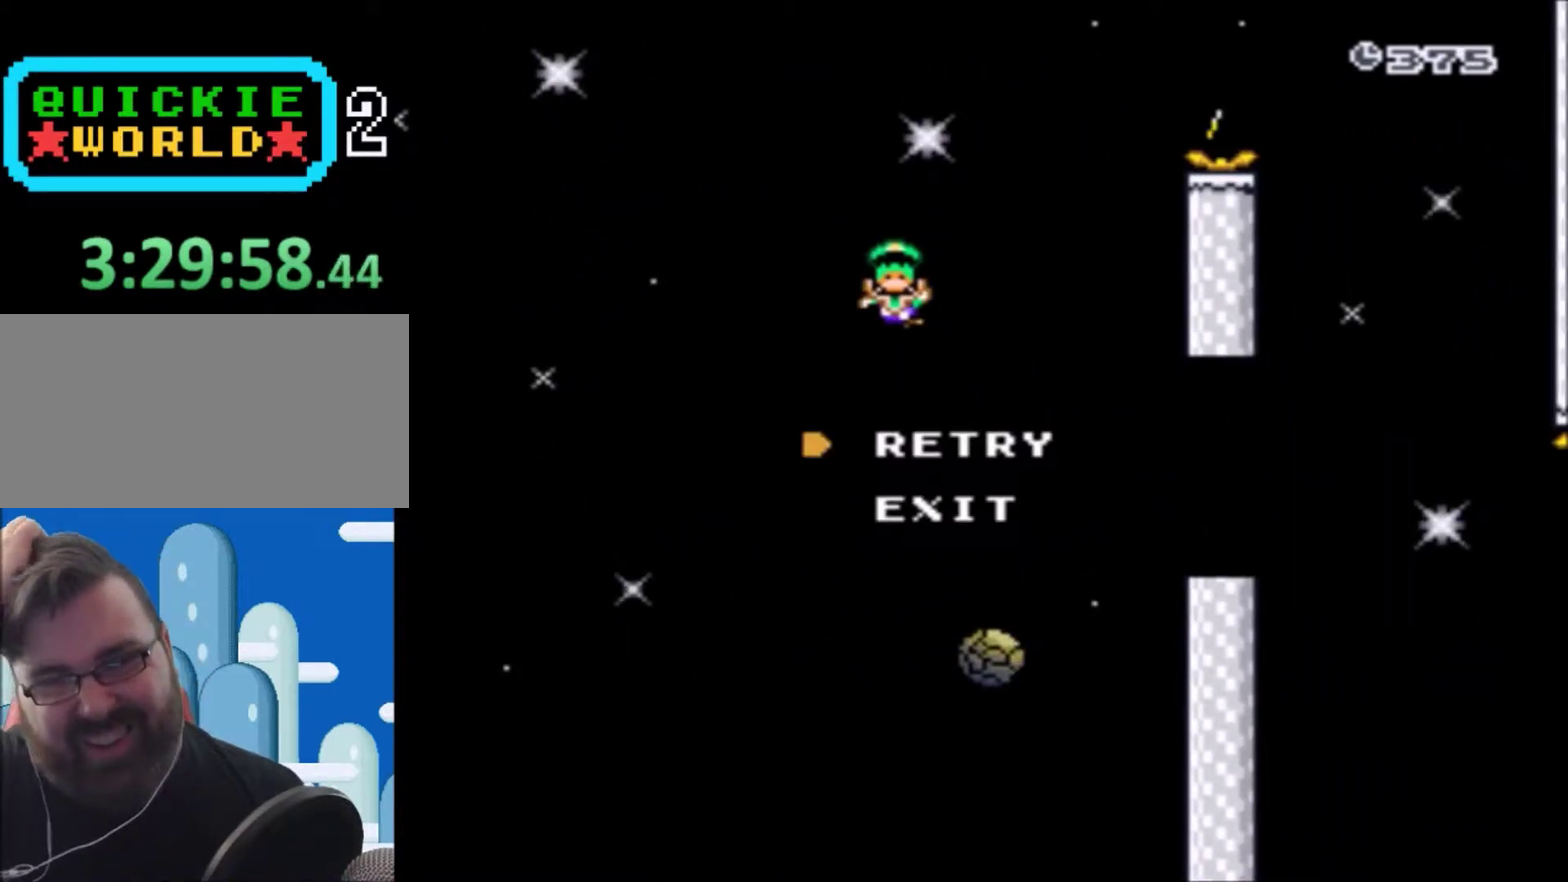
{"buttons": [], "events": []}
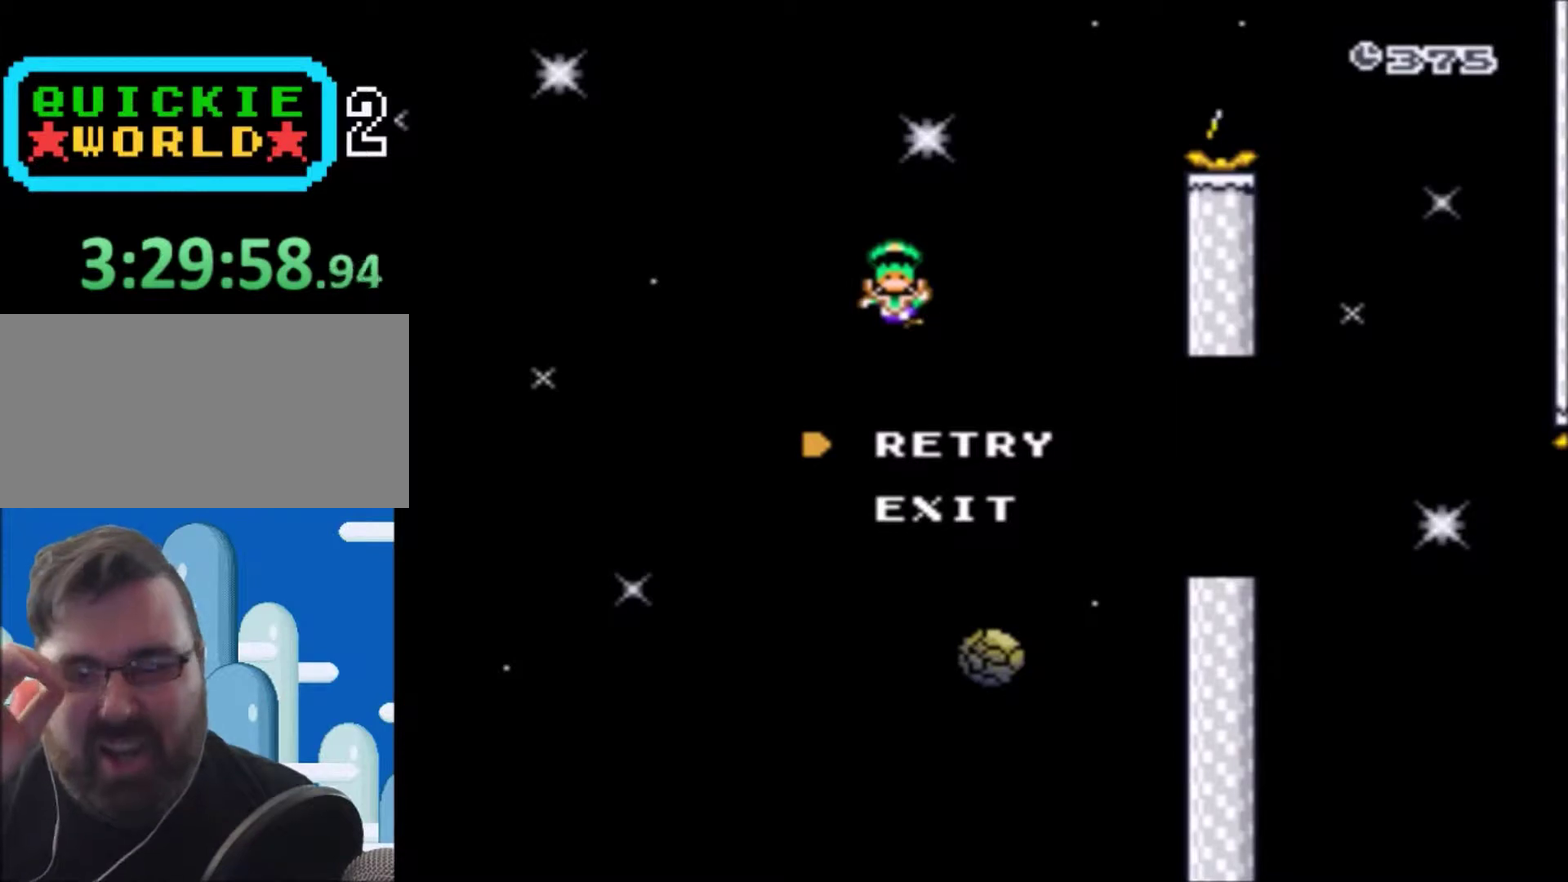
{"buttons": [], "events": []}
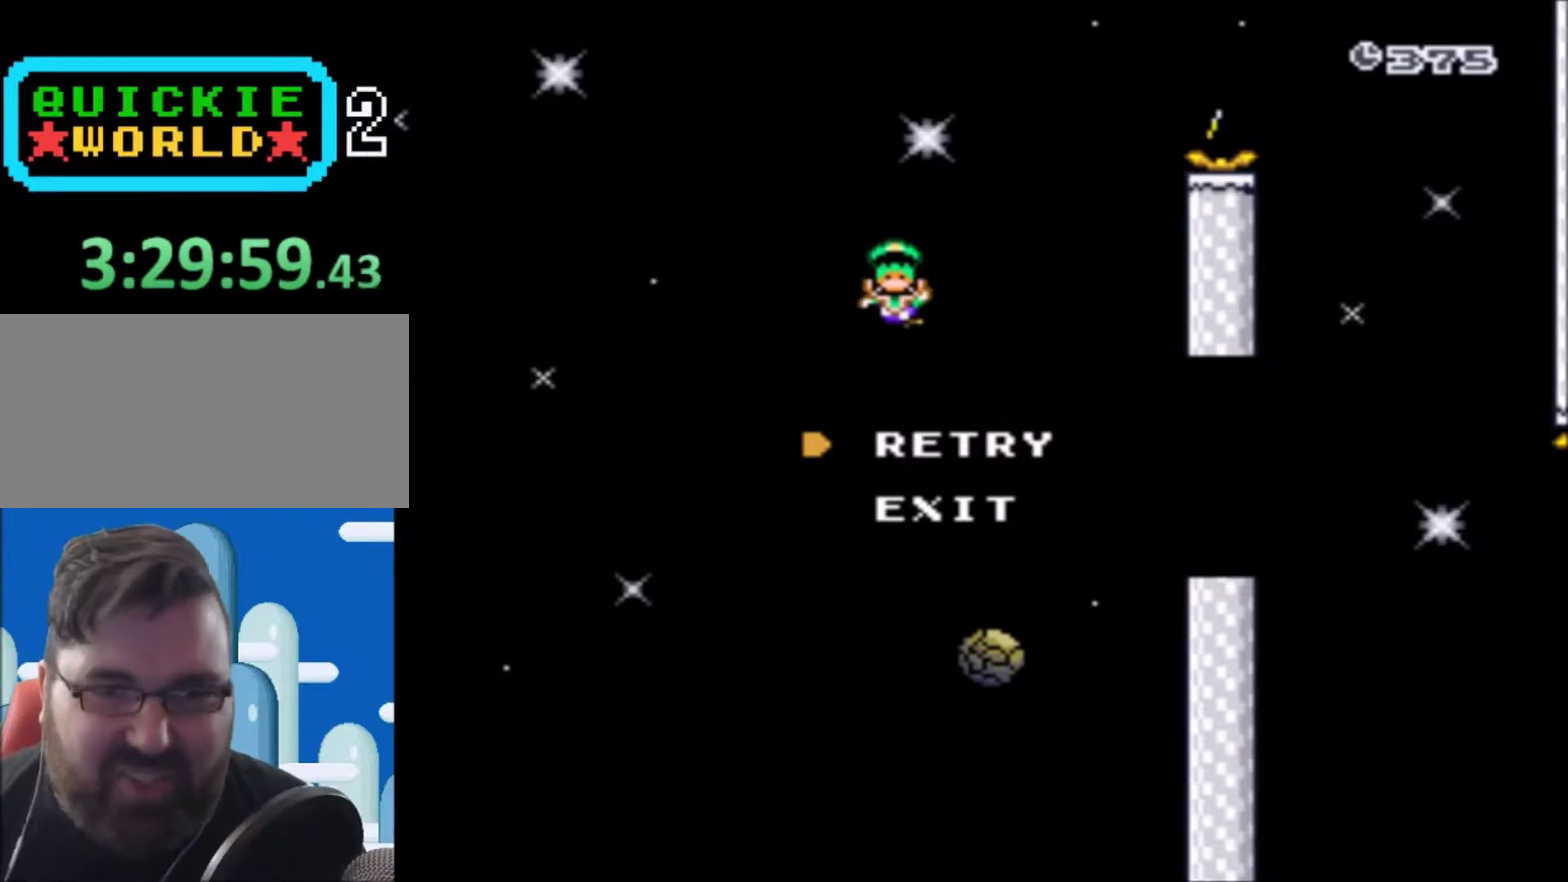
{"buttons": ["X"], "events": [[134, "A", "down"], [267, "A", "up"], [401, "X", "down"]]}
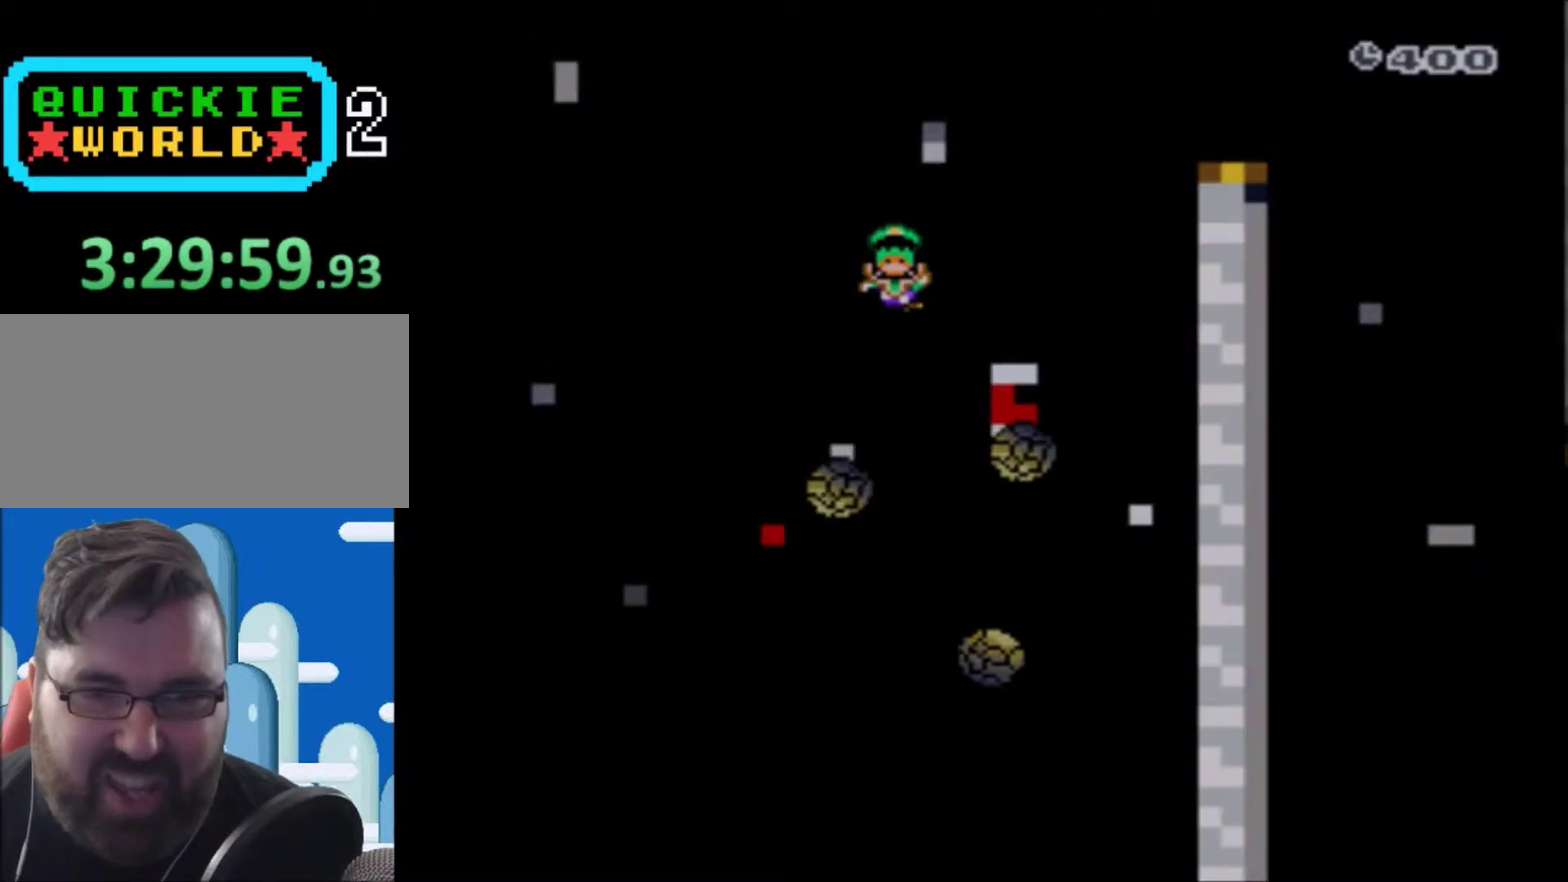
{"buttons": ["X"], "events": []}